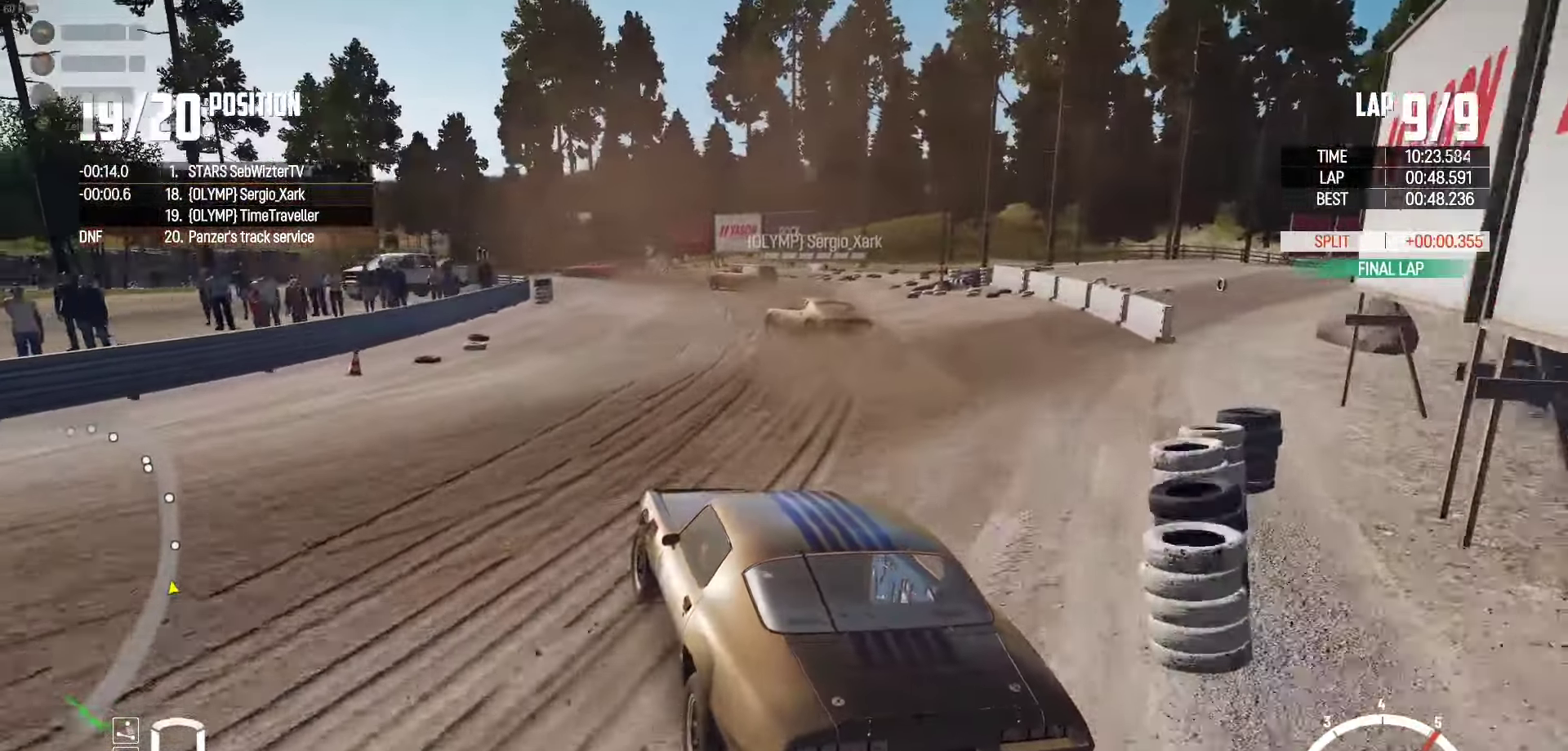
Gameplay with a controller (Xbox layout); each line is a JSON object with the inputs held at the frame after it. "events" lists button and stick changes between this image and that frame as [ms after this image, input, new state], when the widget could be followed in between.
{"buttons": [], "left_stick": "up-right", "right_stick": "center", "events": [[67, "R2", "up"], [150, "left_stick", "up"], [167, "R2", "down"], [284, "R2", "up"], [350, "R2", "down"], [450, "left_stick", "up-right"], [500, "R2", "up"]]}
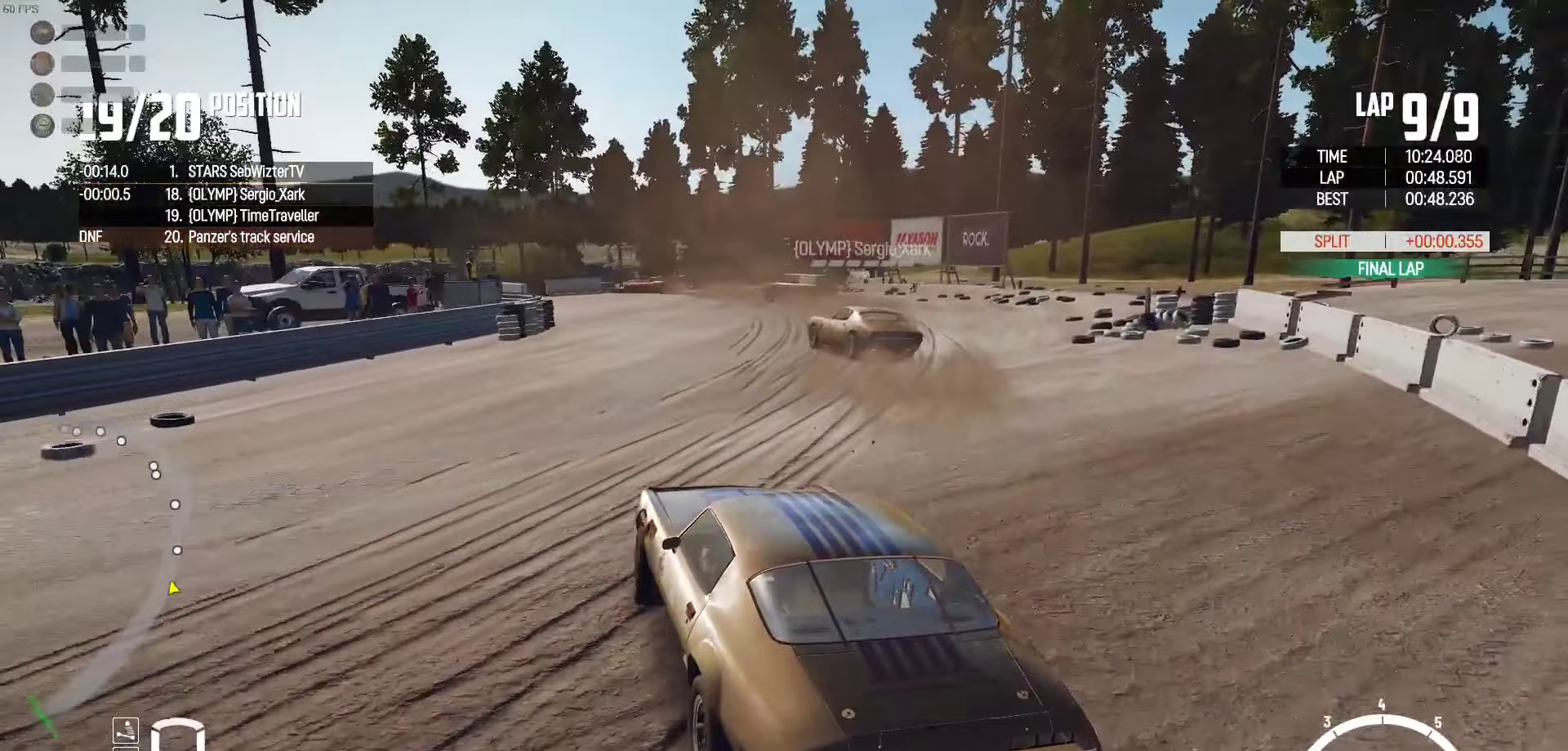
{"buttons": ["R2"], "left_stick": "up-left", "right_stick": "center", "events": [[66, "R2", "down"], [100, "left_stick", "up"], [216, "R2", "up"], [216, "left_stick", "up-left"], [266, "R2", "down"], [433, "R2", "up"], [500, "R2", "down"]]}
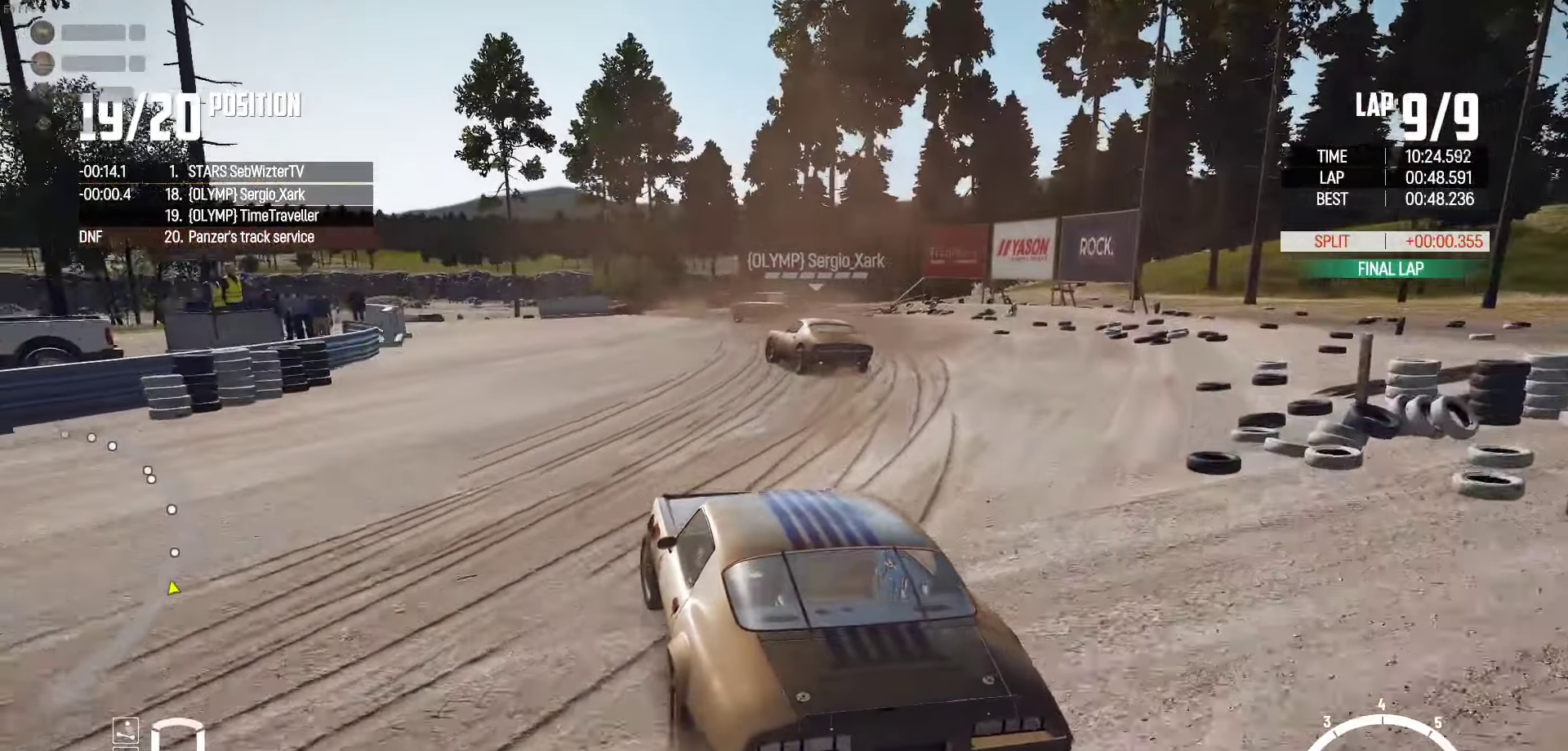
{"buttons": [], "left_stick": "up-left", "right_stick": "center", "events": [[483, "R2", "up"]]}
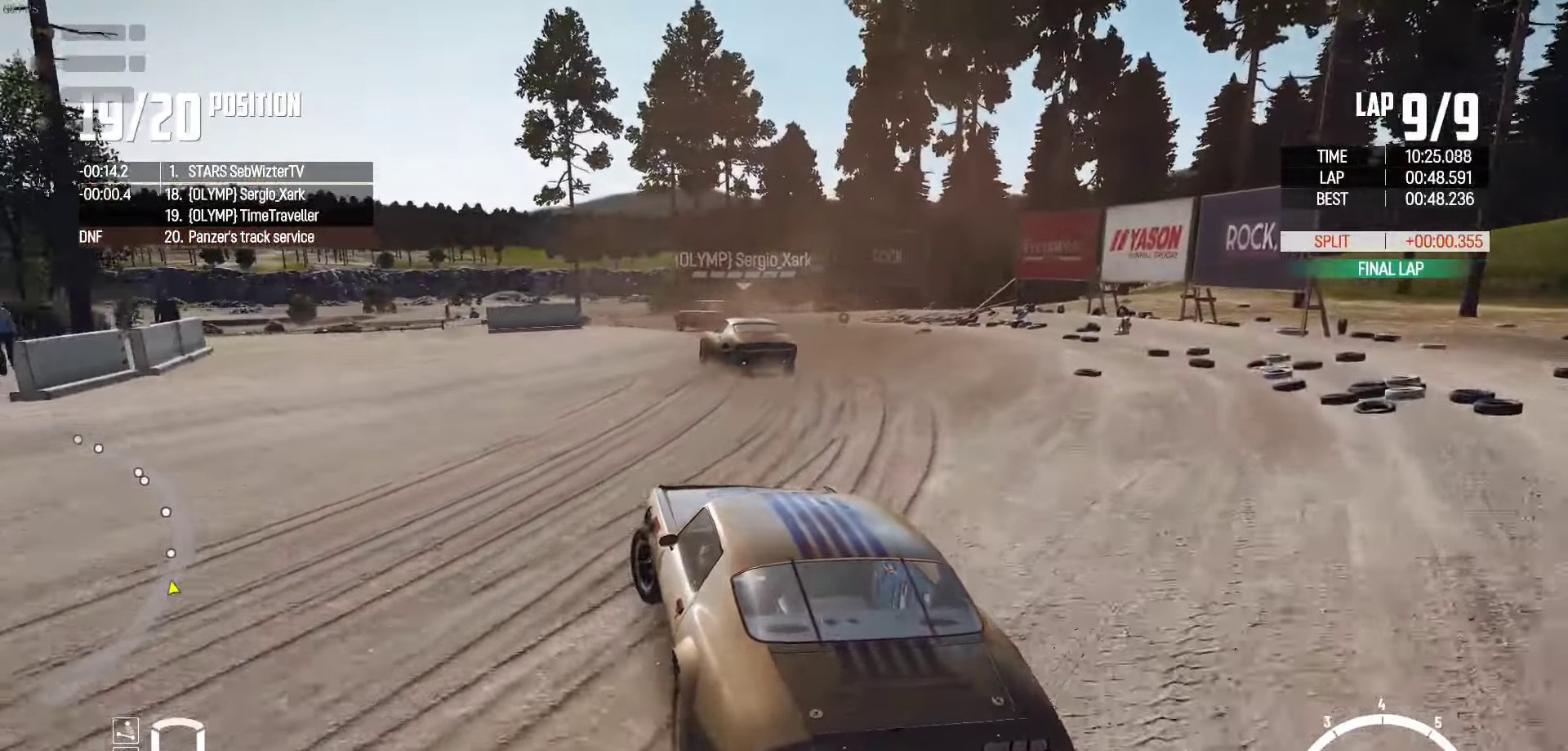
{"buttons": ["R2"], "left_stick": "up", "right_stick": "center", "events": [[50, "R2", "down"], [200, "R2", "up"], [283, "R2", "down"], [283, "left_stick", "up"], [450, "R2", "up"], [500, "R2", "down"]]}
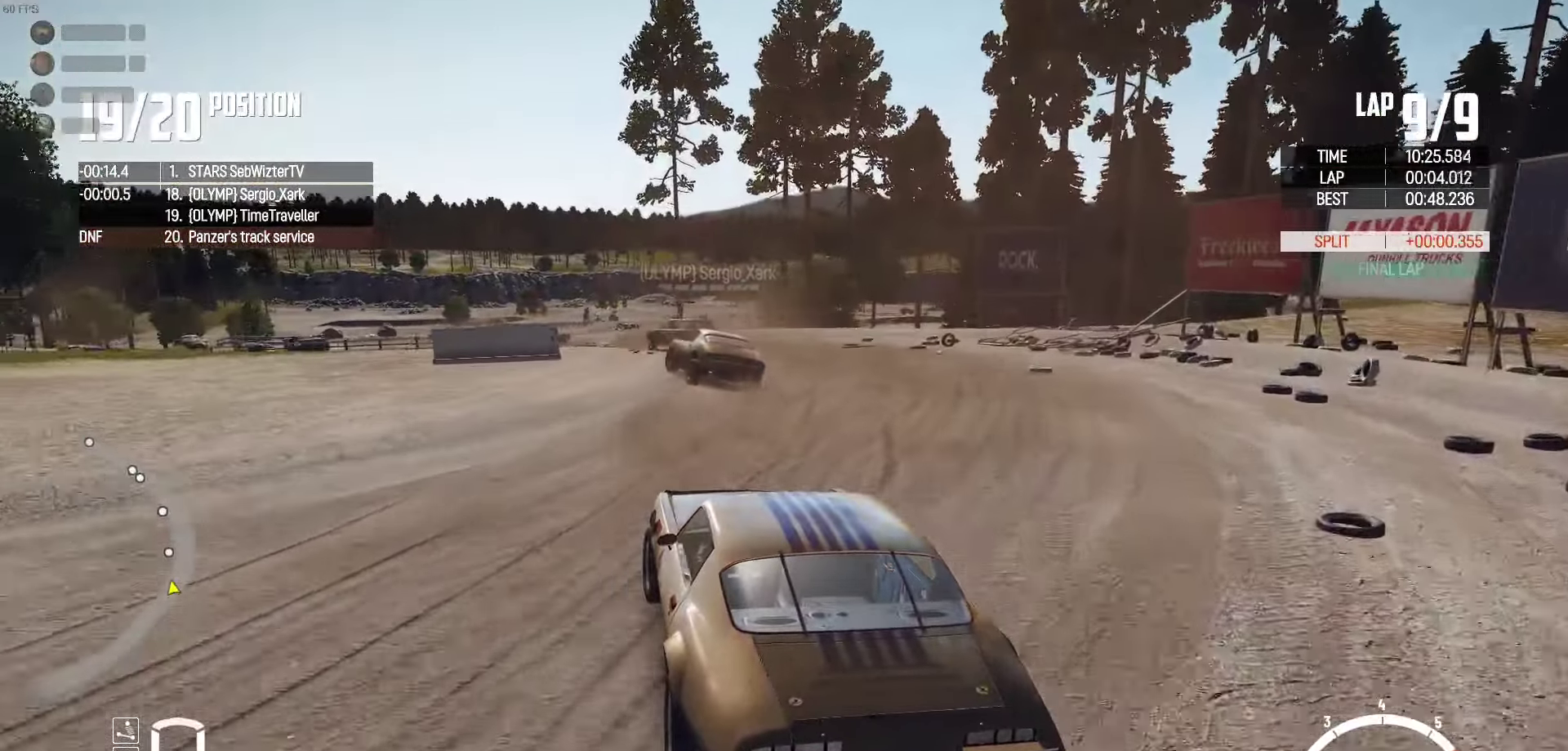
{"buttons": ["R2"], "left_stick": "center", "right_stick": "center", "events": [[183, "R2", "up"], [200, "R2", "down"], [383, "left_stick", "center"]]}
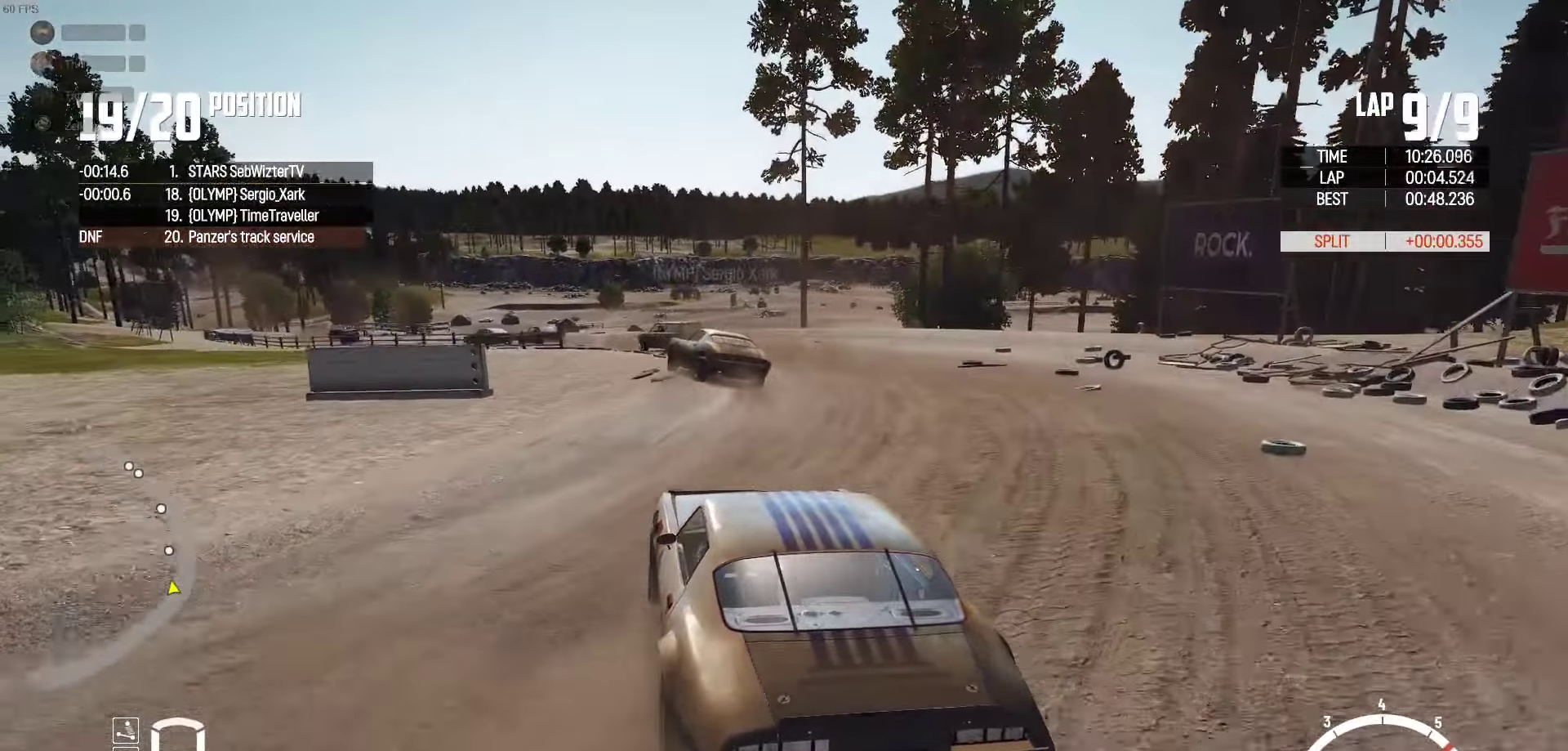
{"buttons": ["R2"], "left_stick": "center", "right_stick": "center", "events": [[33, "R2", "up"], [33, "left_stick", "right"], [83, "R2", "down"], [216, "left_stick", "center"]]}
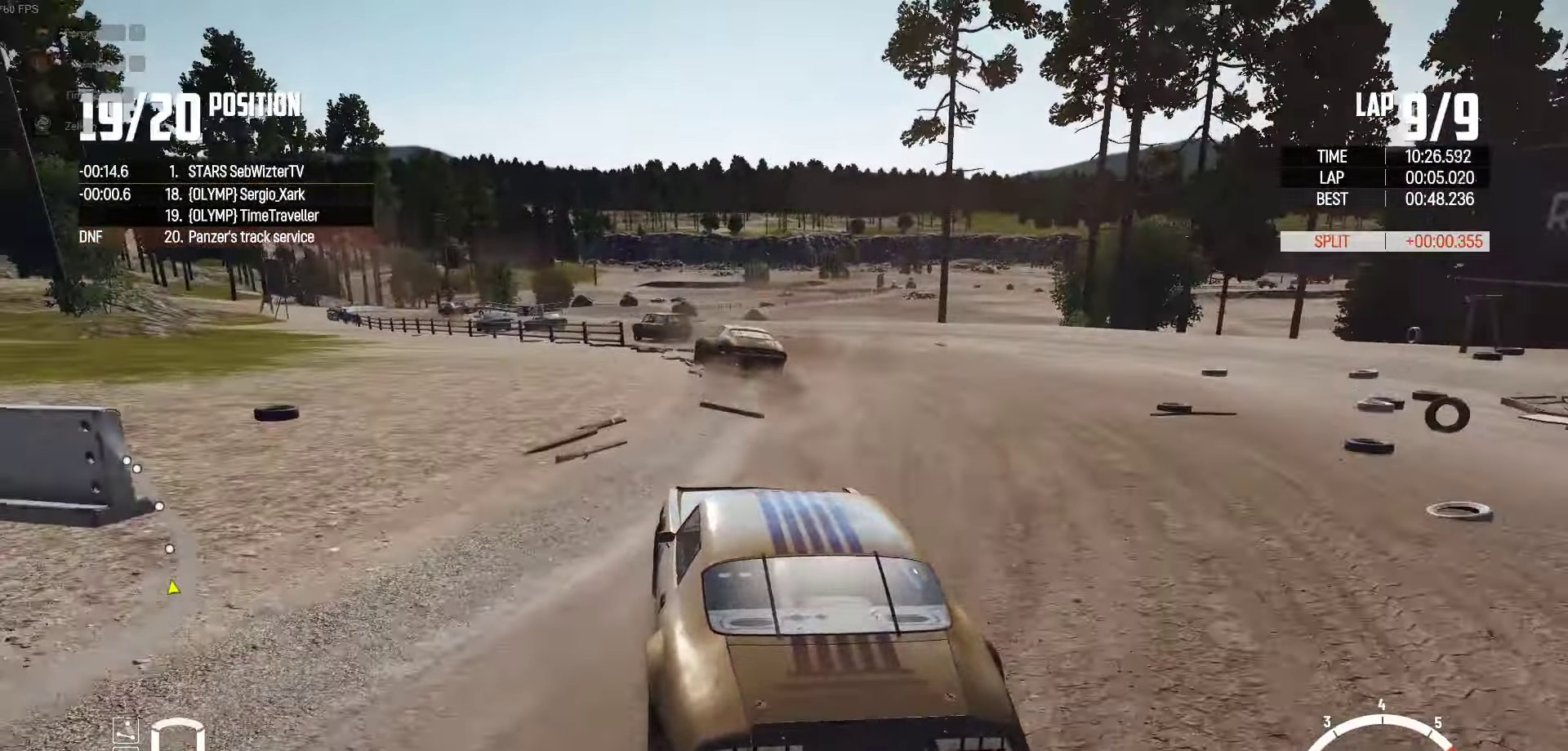
{"buttons": ["R2"], "left_stick": "left", "right_stick": "center", "events": [[133, "left_stick", "right"], [250, "left_stick", "center"], [416, "left_stick", "left"]]}
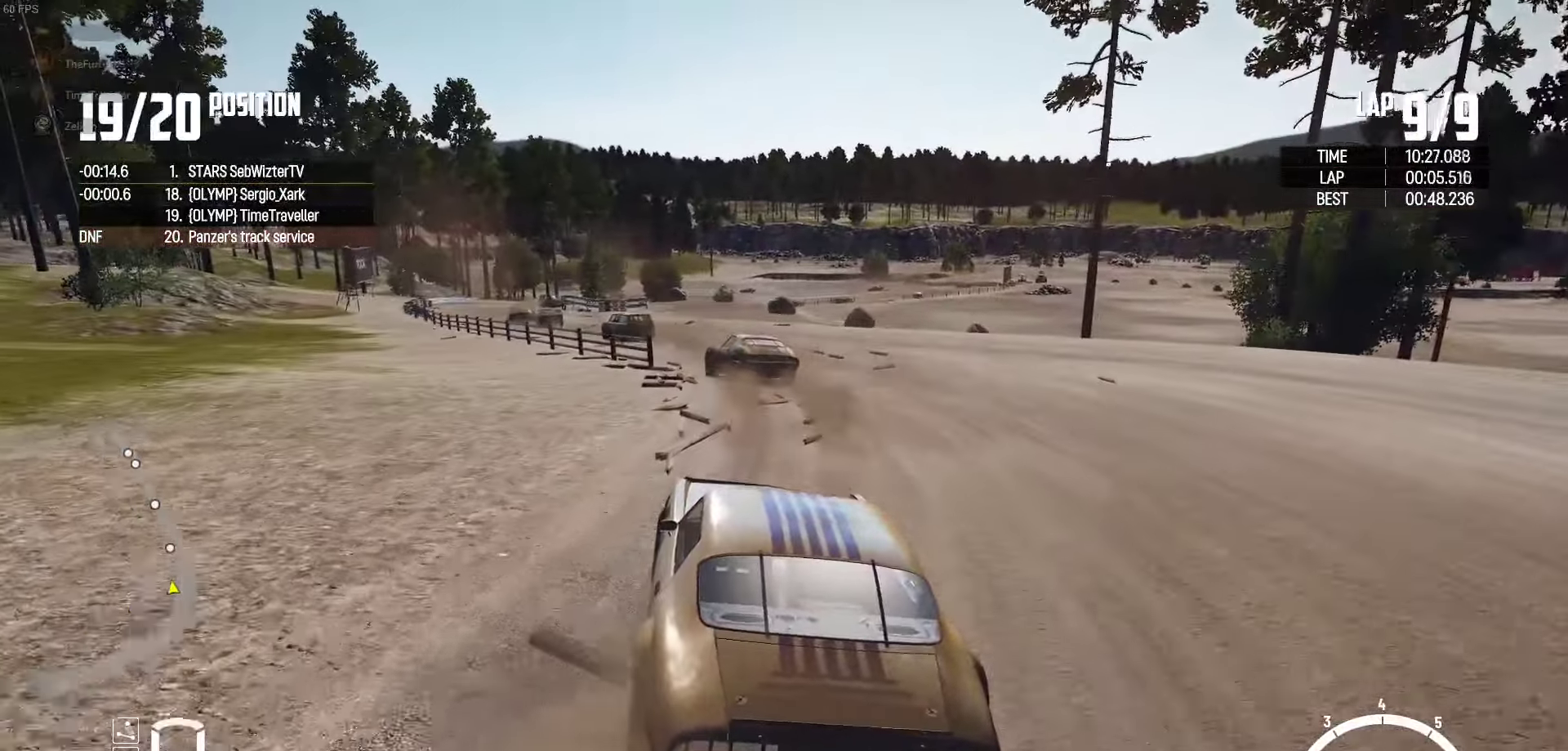
{"buttons": ["R2"], "left_stick": "center", "right_stick": "center", "events": [[216, "left_stick", "center"], [316, "left_stick", "right"], [466, "left_stick", "center"]]}
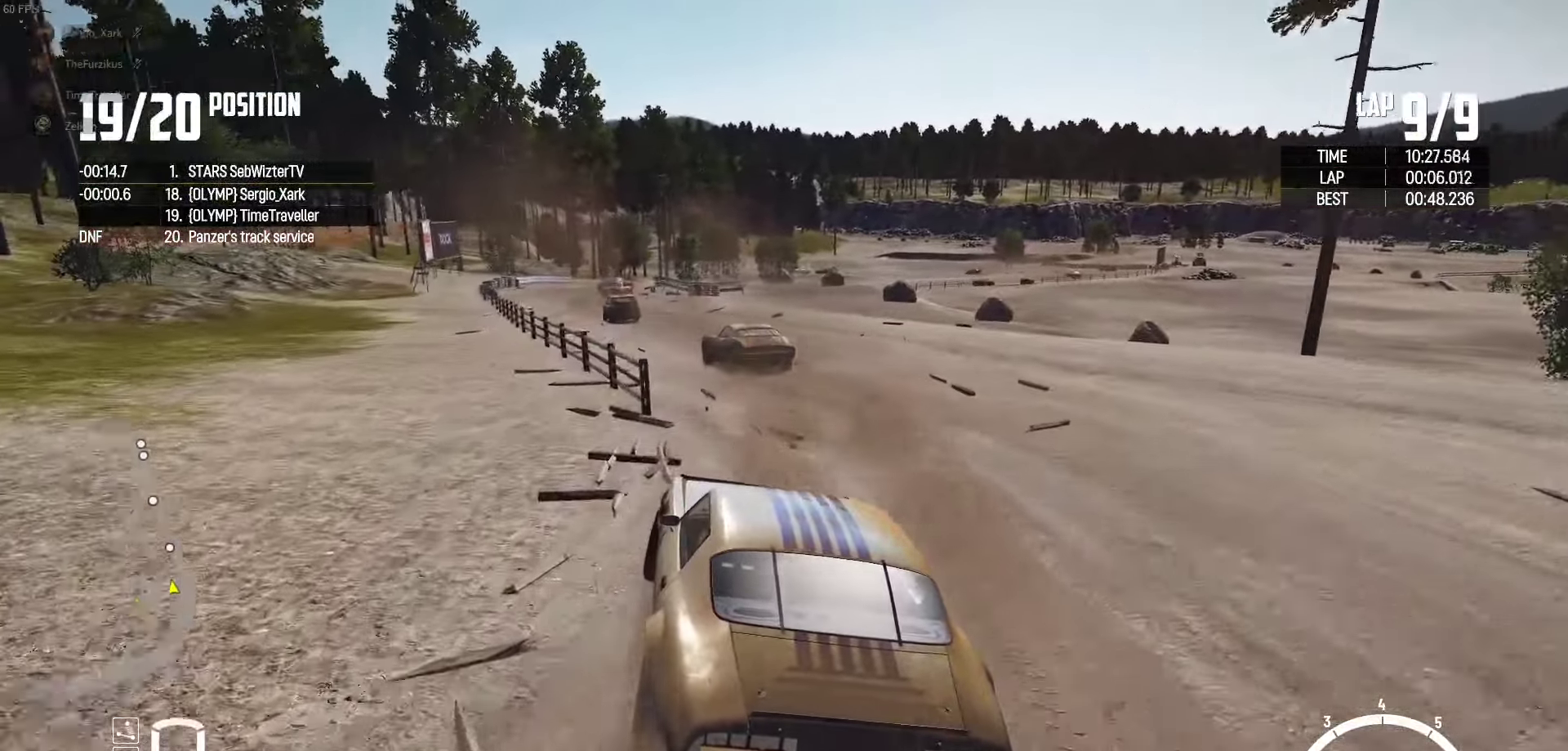
{"buttons": ["R2"], "left_stick": "left", "right_stick": "center", "events": [[100, "left_stick", "left"], [300, "left_stick", "center"], [400, "left_stick", "left"]]}
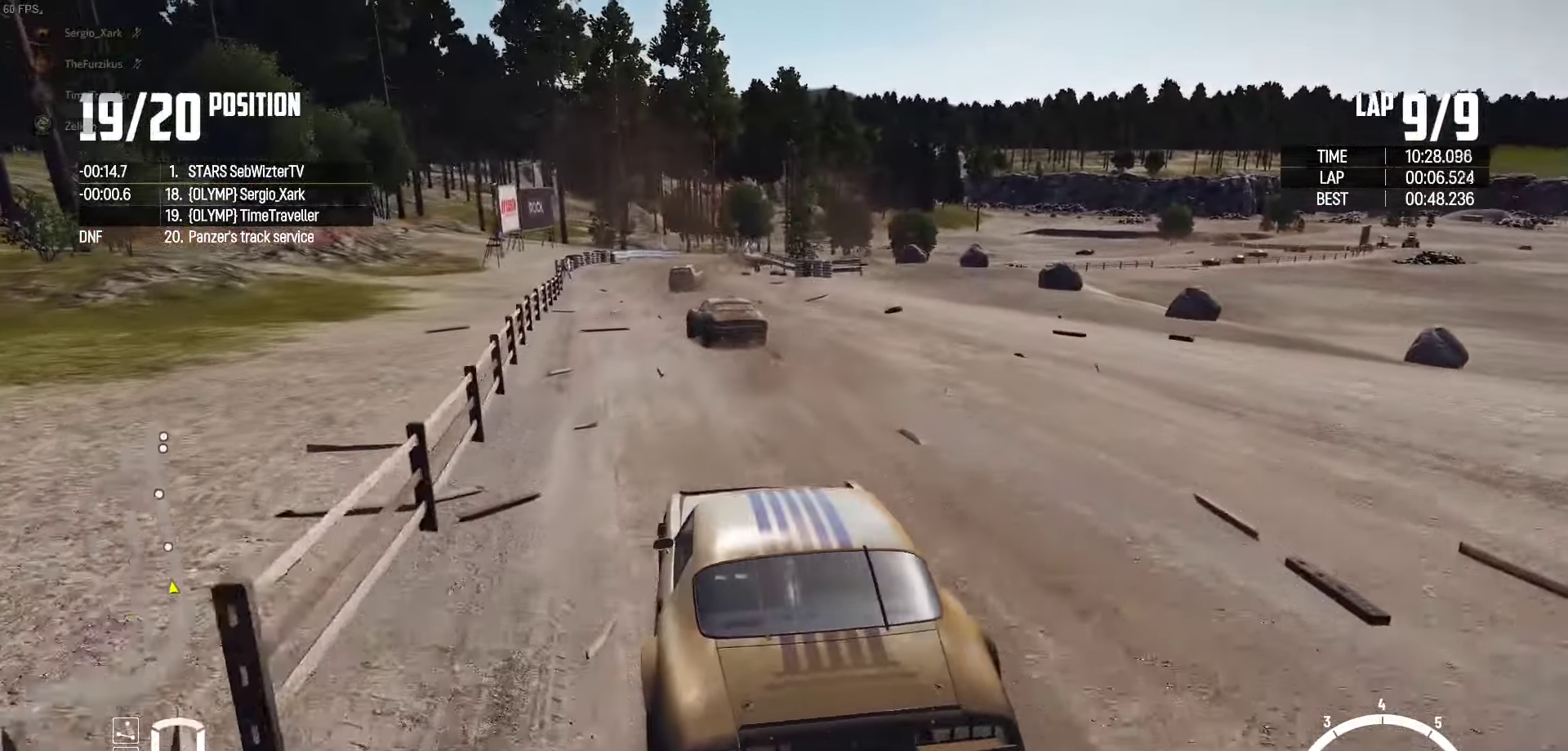
{"buttons": ["R2"], "left_stick": "left", "right_stick": "center", "events": [[116, "left_stick", "center"], [466, "left_stick", "left"]]}
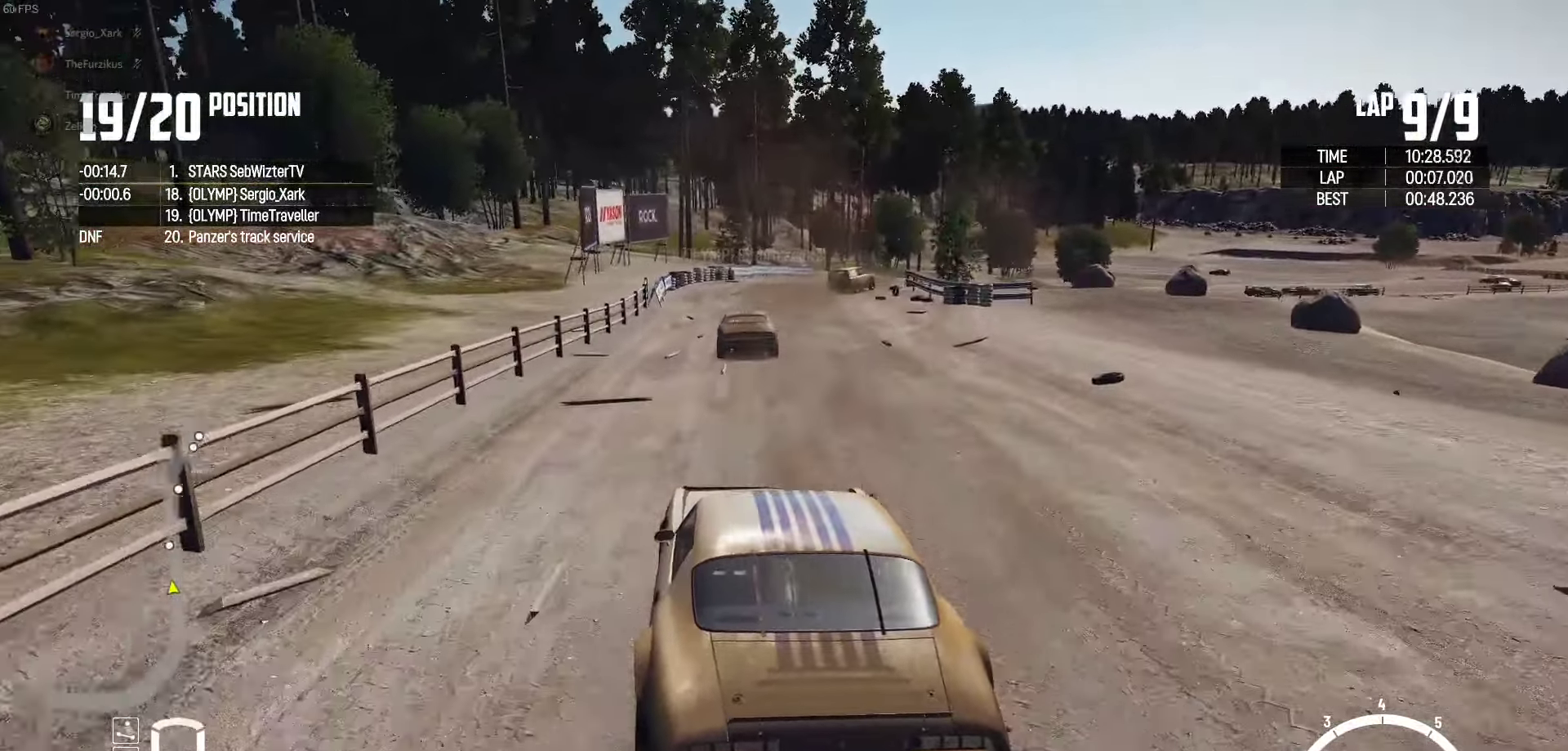
{"buttons": ["R2"], "left_stick": "center", "right_stick": "center", "events": [[50, "left_stick", "center"], [166, "left_stick", "right"], [450, "left_stick", "center"]]}
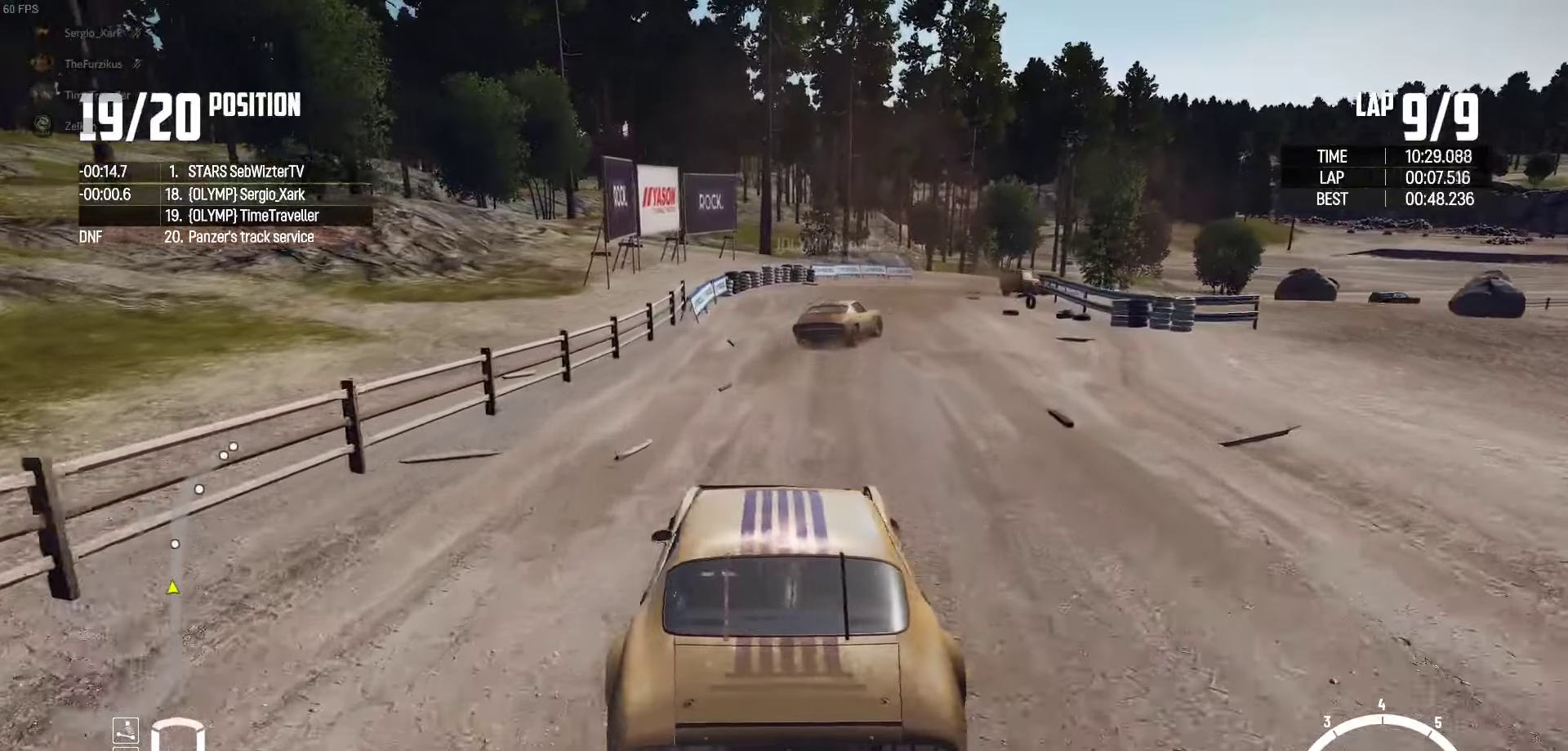
{"buttons": ["R2"], "left_stick": "up-right", "right_stick": "up-right", "events": [[17, "left_stick", "right"], [367, "left_stick", "up"], [467, "left_stick", "up-right"], [467, "right_stick", "up-right"]]}
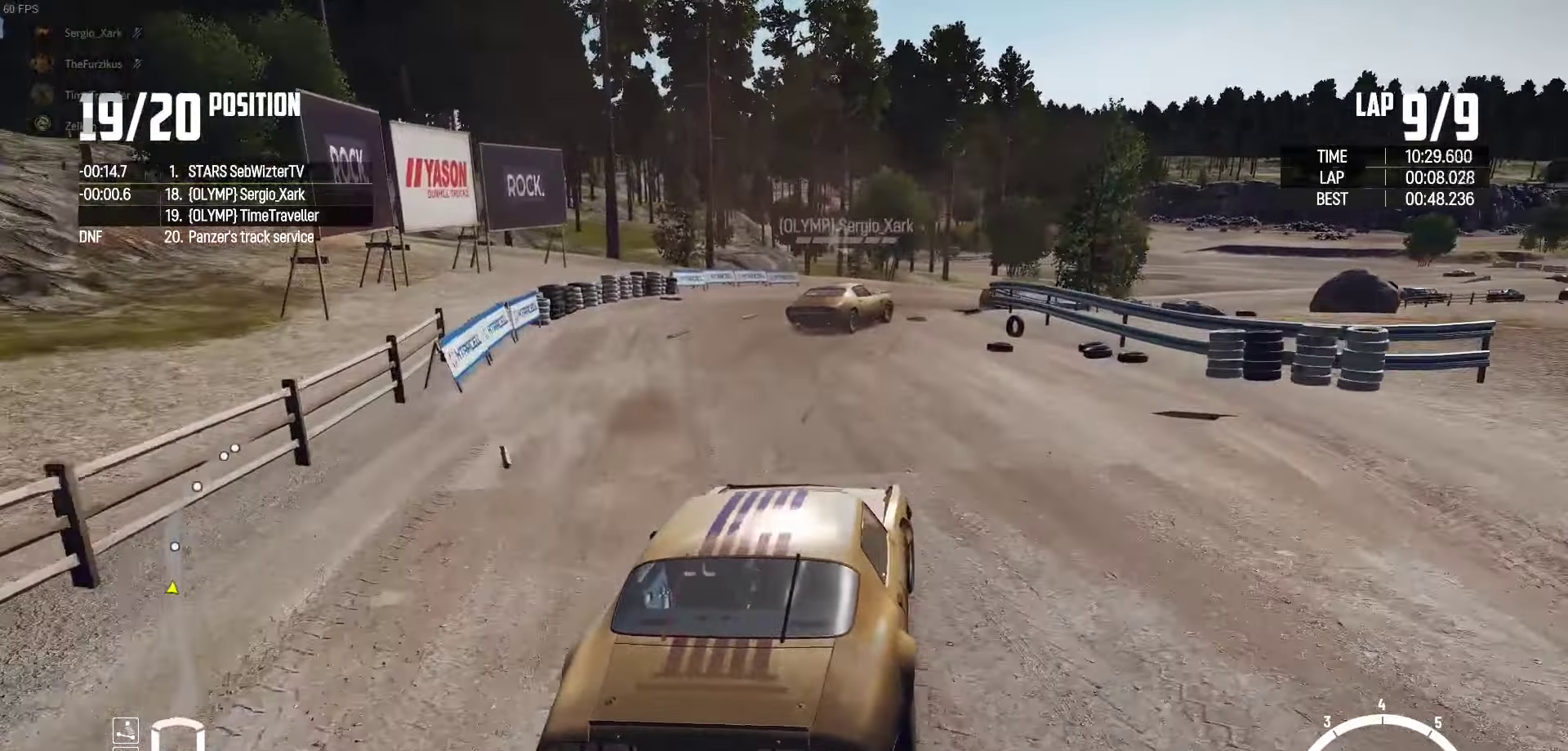
{"buttons": ["R2"], "left_stick": "right", "right_stick": "center", "events": [[67, "right_stick", "center"], [117, "left_stick", "center"], [167, "left_stick", "up-left"], [250, "left_stick", "right"]]}
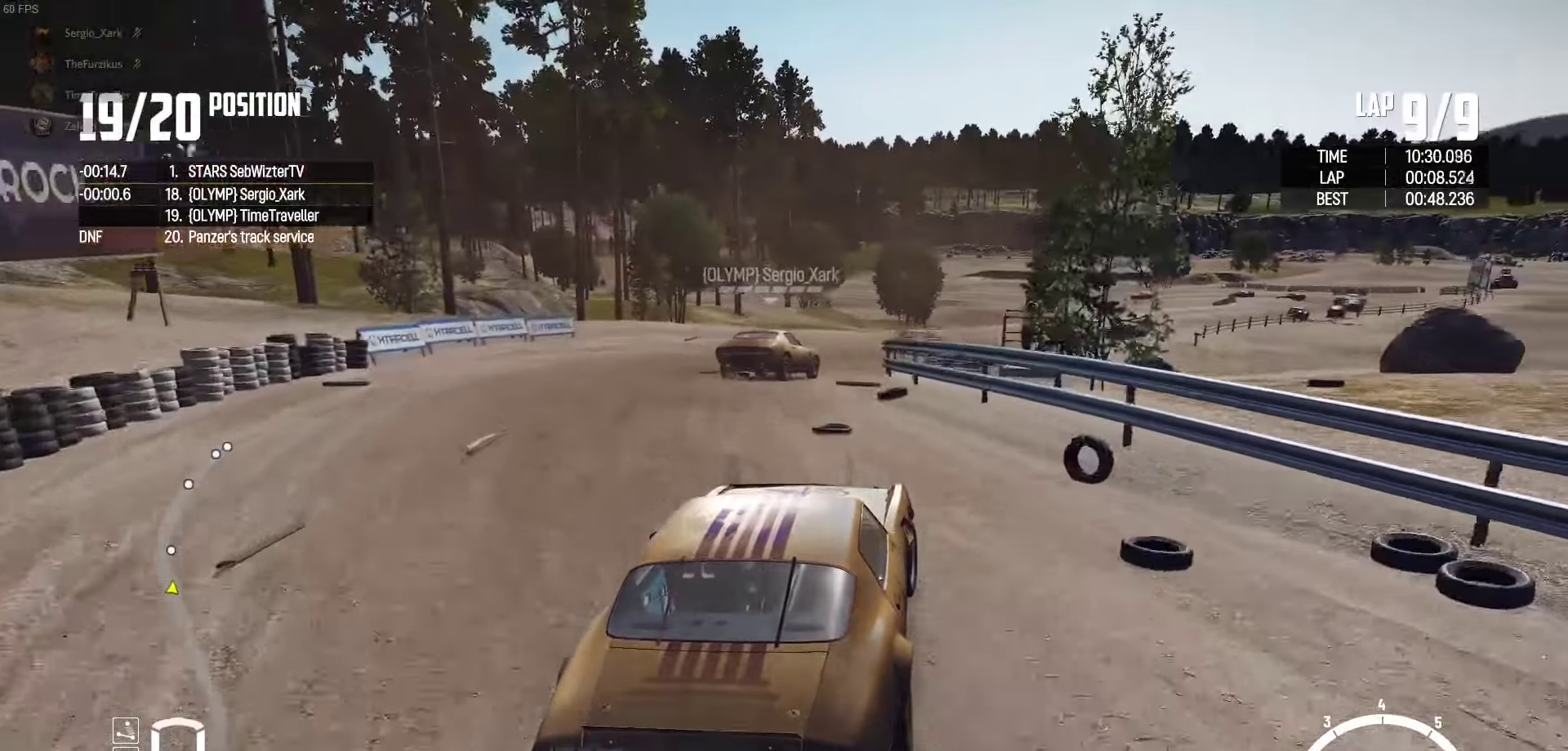
{"buttons": ["R2"], "left_stick": "up-right", "right_stick": "center", "events": [[250, "left_stick", "up-right"]]}
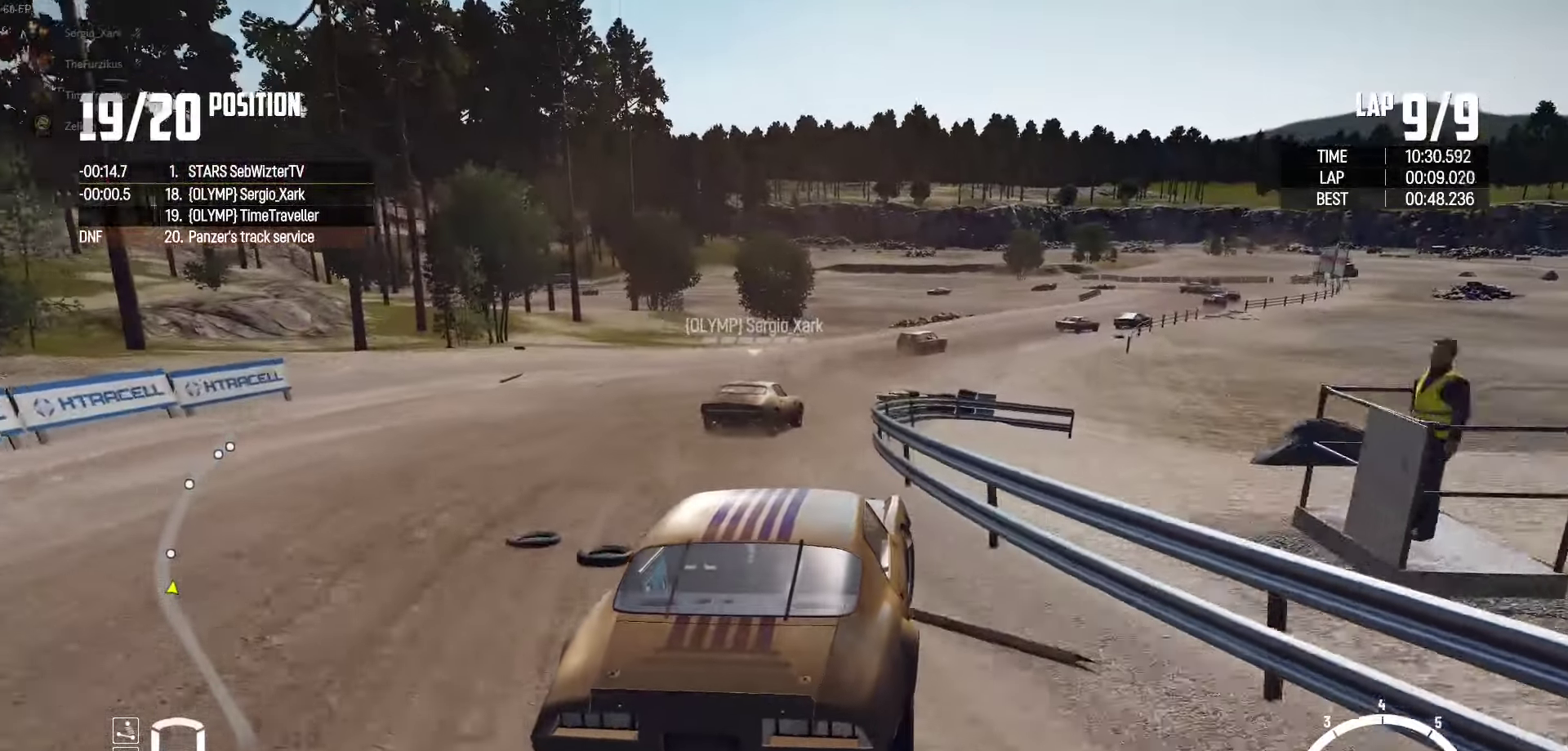
{"buttons": ["R2"], "left_stick": "right", "right_stick": "center", "events": [[267, "left_stick", "center"], [367, "left_stick", "right"]]}
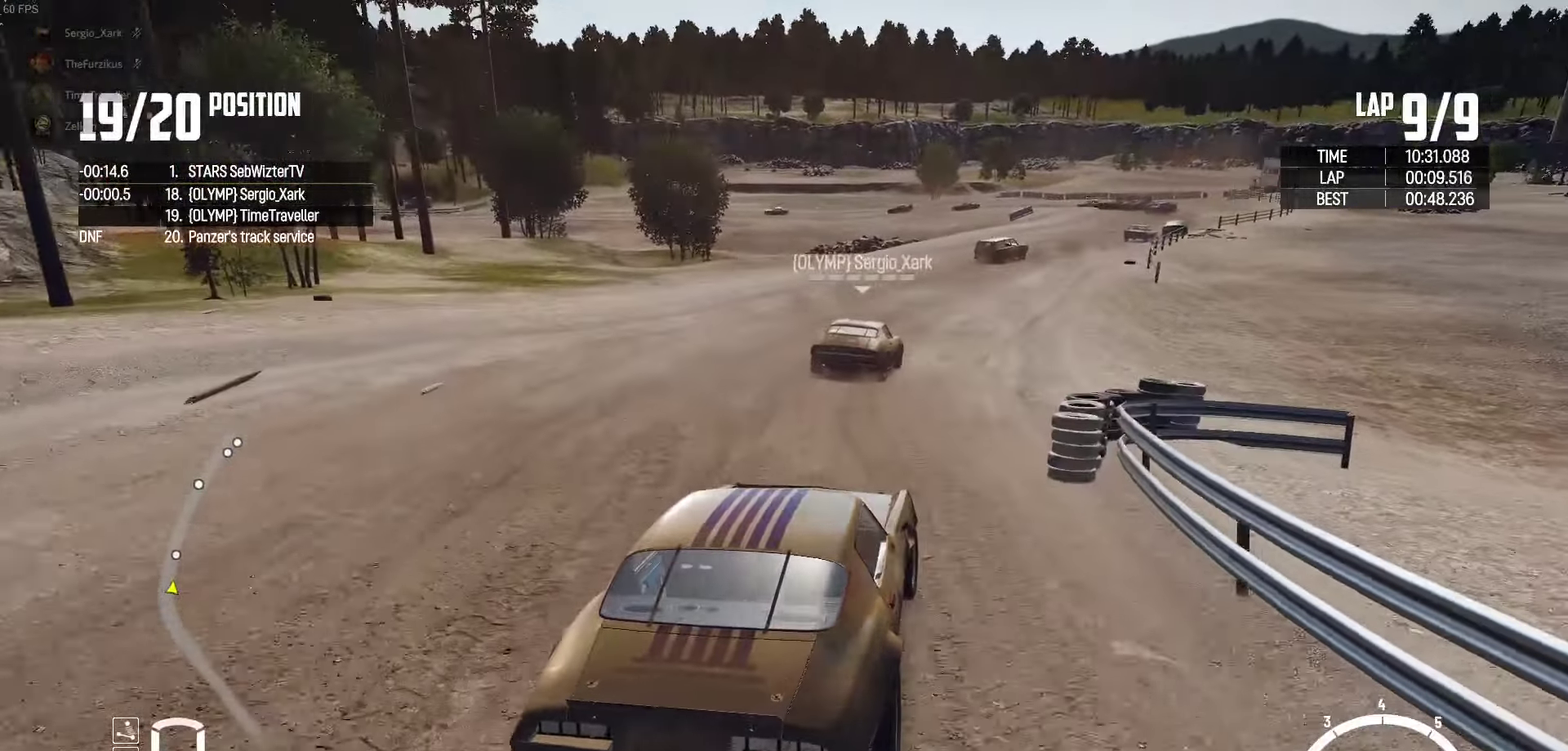
{"buttons": ["R2"], "left_stick": "up-left", "right_stick": "center", "events": [[150, "left_stick", "center"], [250, "left_stick", "up-left"]]}
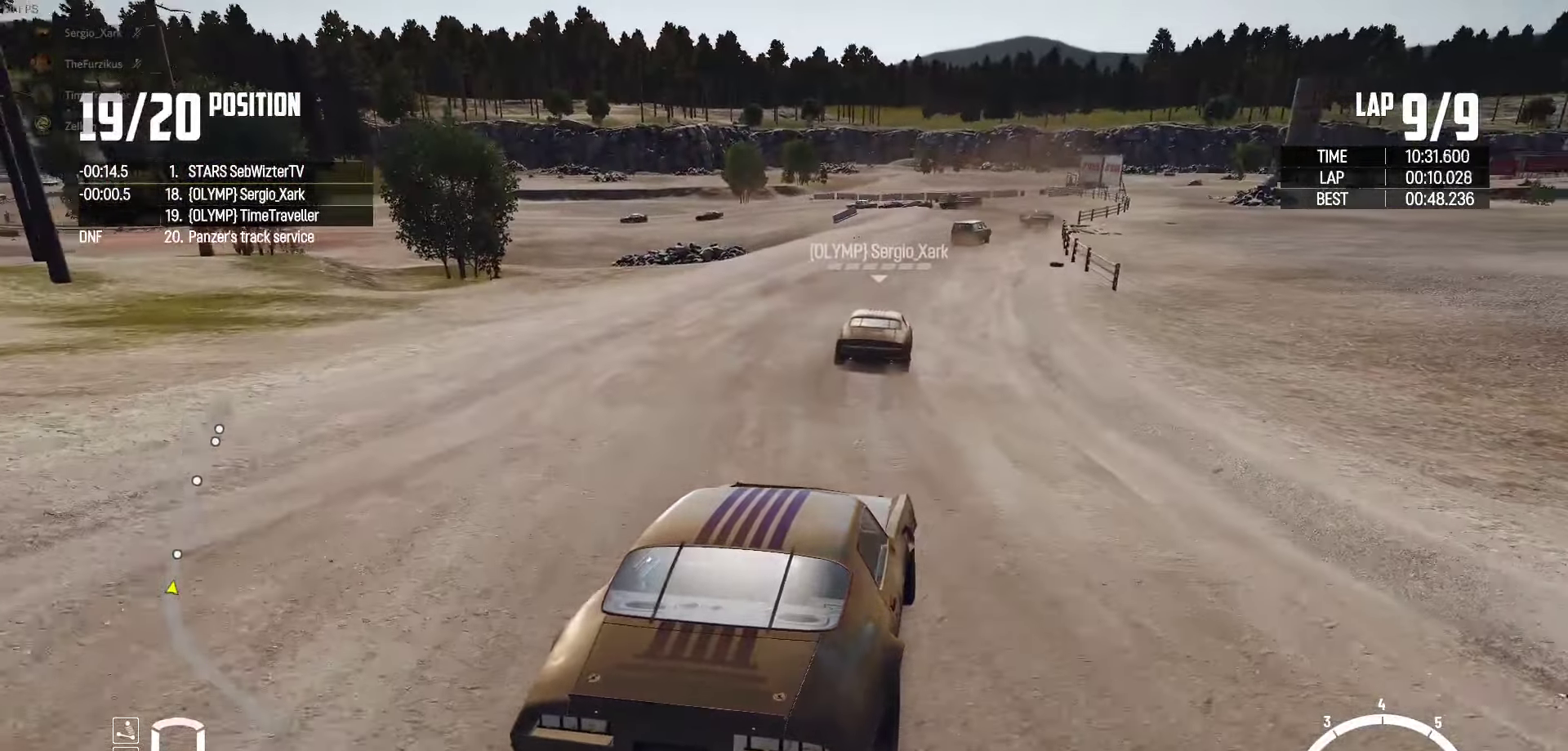
{"buttons": ["R2"], "left_stick": "center", "right_stick": "center", "events": [[33, "left_stick", "right"], [367, "left_stick", "center"]]}
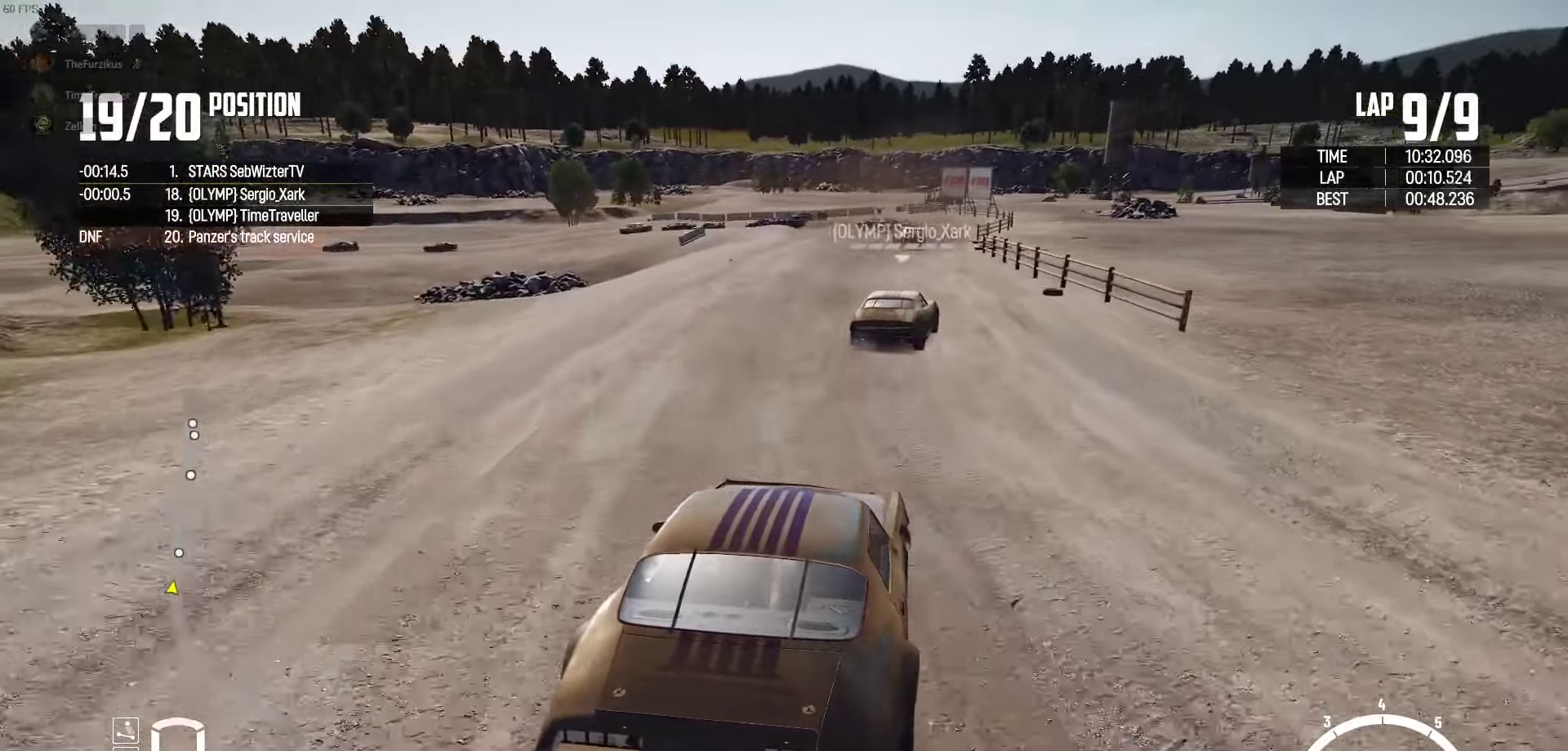
{"buttons": ["R2"], "left_stick": "right", "right_stick": "center", "events": [[50, "left_stick", "right"], [300, "left_stick", "center"], [417, "left_stick", "right"]]}
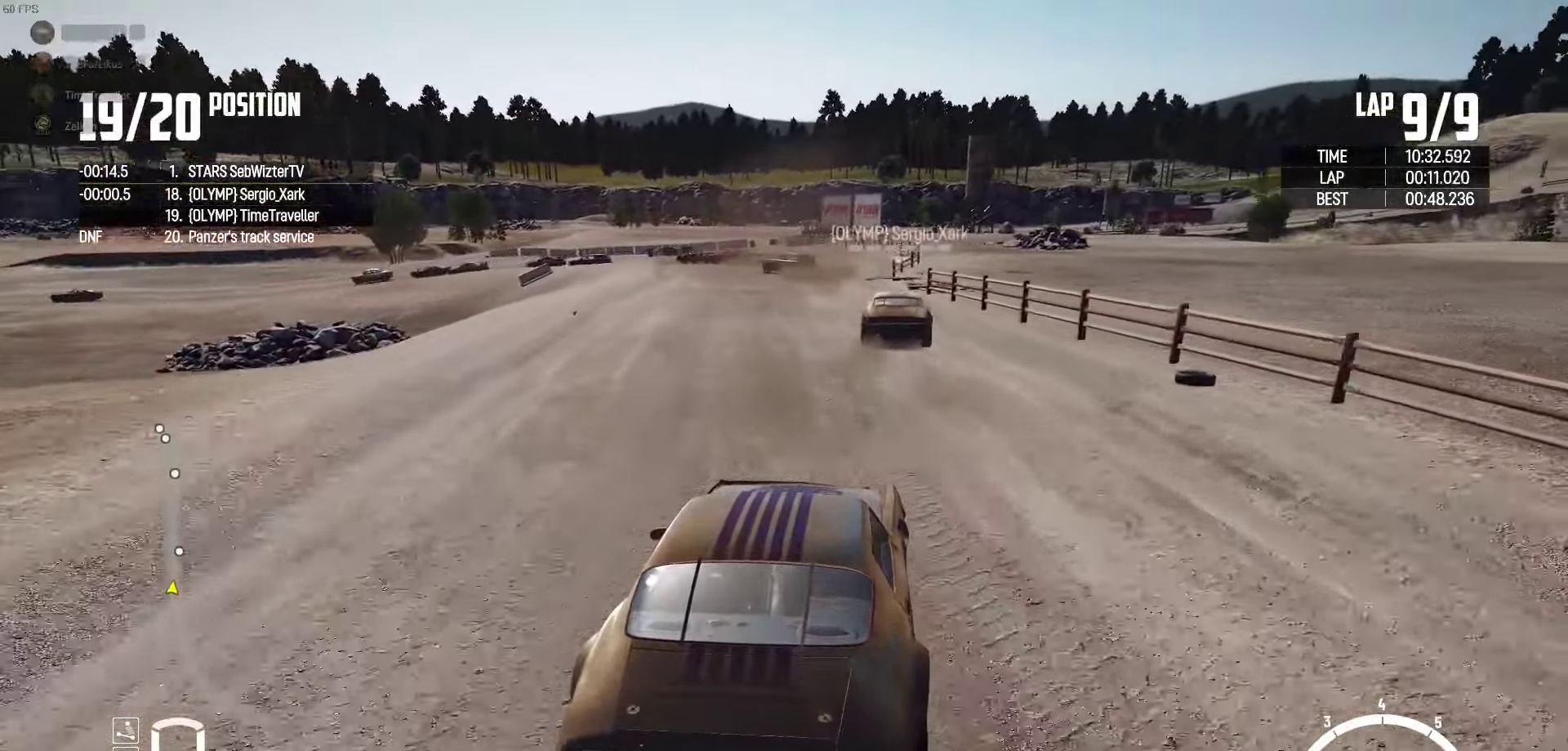
{"buttons": ["R2"], "left_stick": "left", "right_stick": "center", "events": [[133, "left_stick", "center"], [333, "left_stick", "right"], [400, "left_stick", "center"], [467, "left_stick", "left"]]}
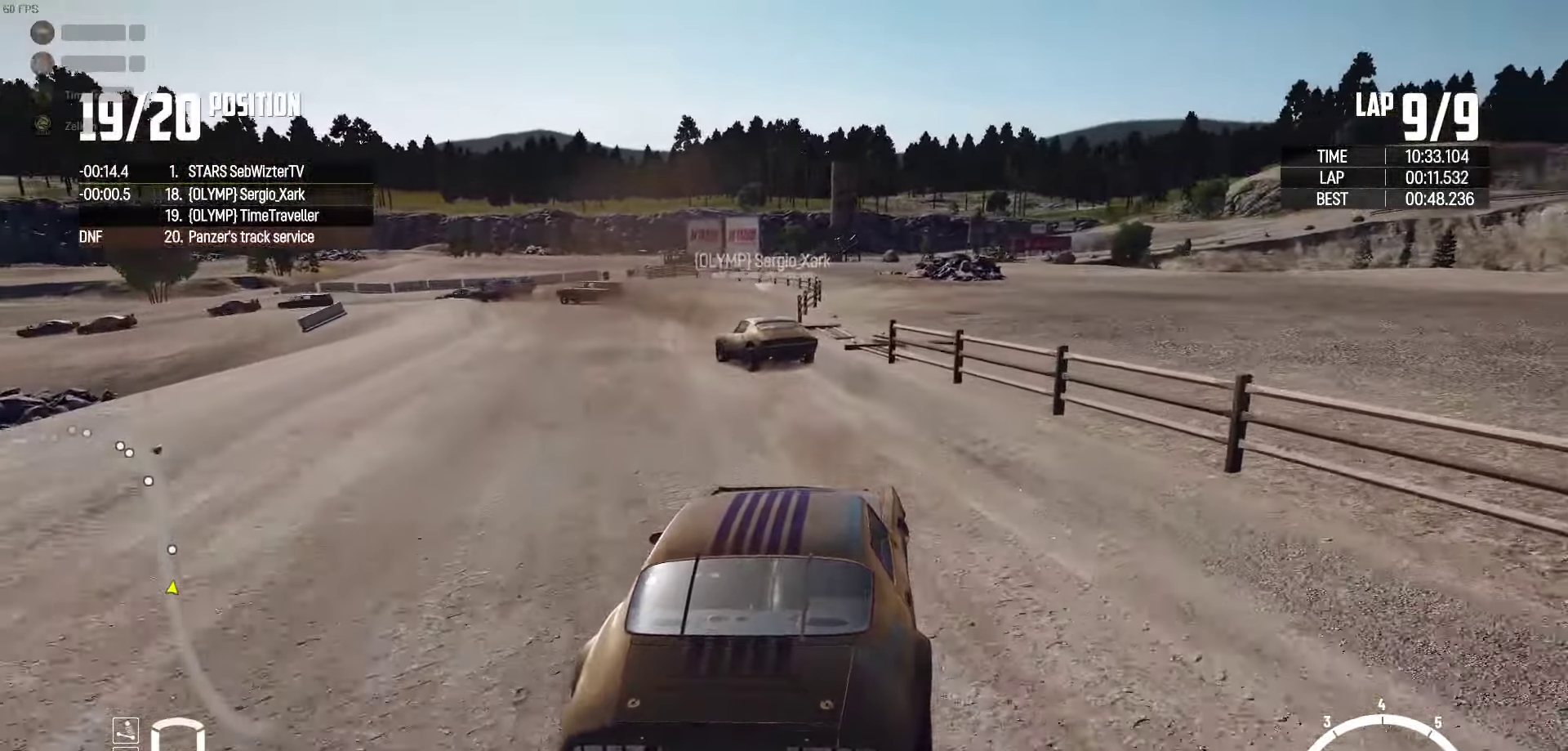
{"buttons": [], "left_stick": "left", "right_stick": "center", "events": [[133, "R2", "up"], [183, "right_stick", "down"], [317, "L2", "down"], [383, "right_stick", "center"], [500, "L2", "up"]]}
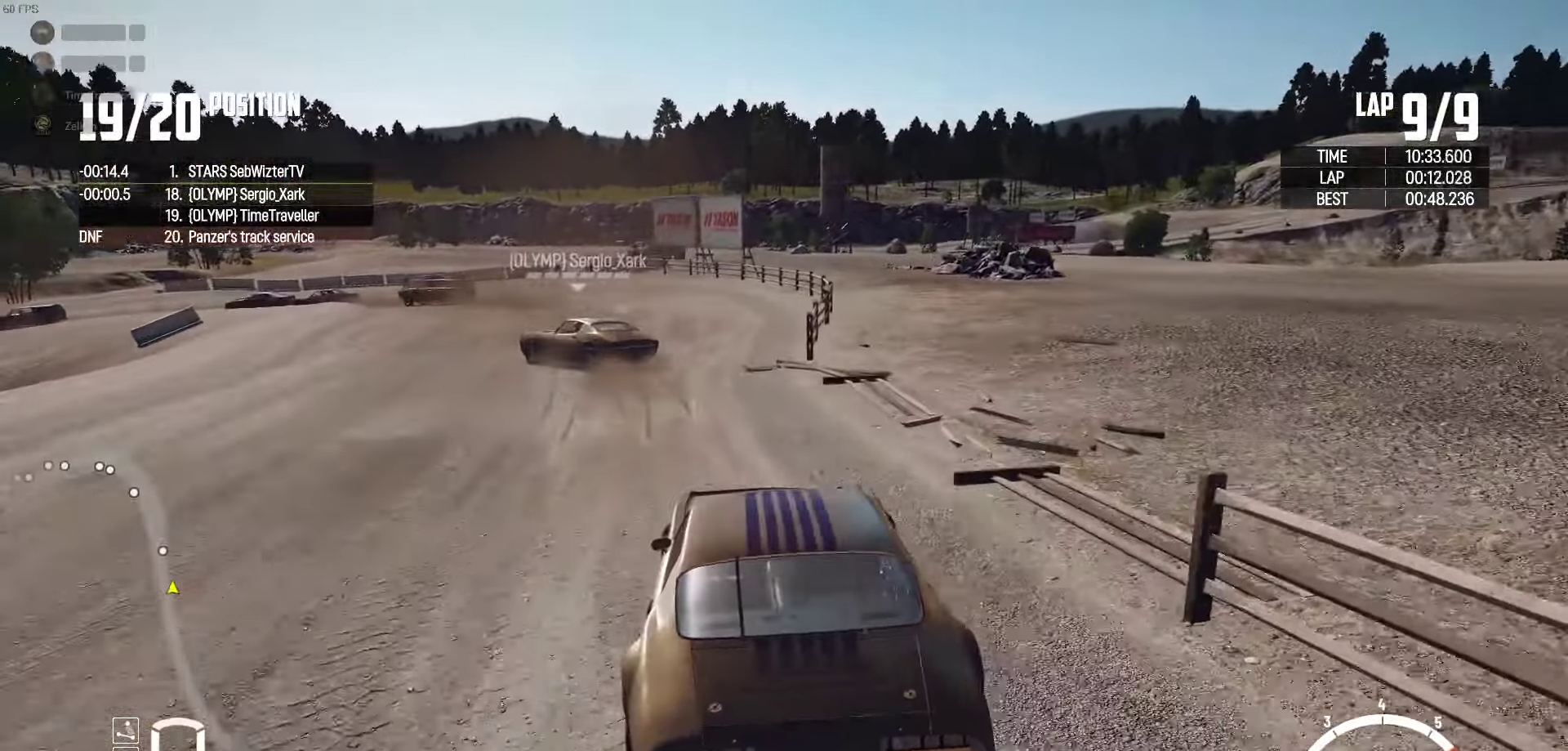
{"buttons": ["R2"], "left_stick": "up", "right_stick": "center", "events": [[133, "R2", "down"], [250, "R2", "up"], [283, "left_stick", "up-left"], [417, "R2", "down"], [467, "left_stick", "up"]]}
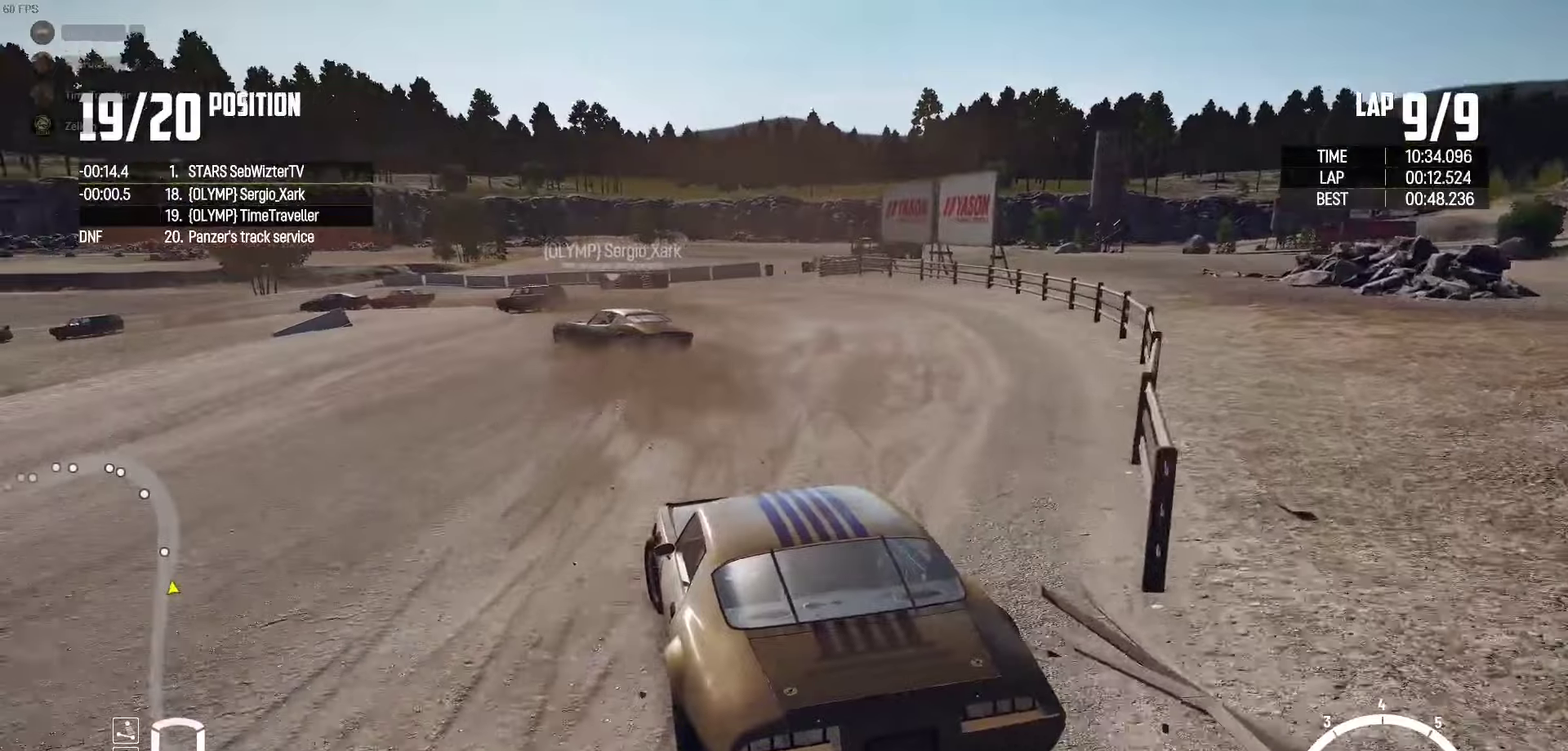
{"buttons": ["R2"], "left_stick": "center", "right_stick": "center", "events": [[34, "left_stick", "up-right"], [117, "left_stick", "center"], [334, "left_stick", "right"], [467, "left_stick", "center"]]}
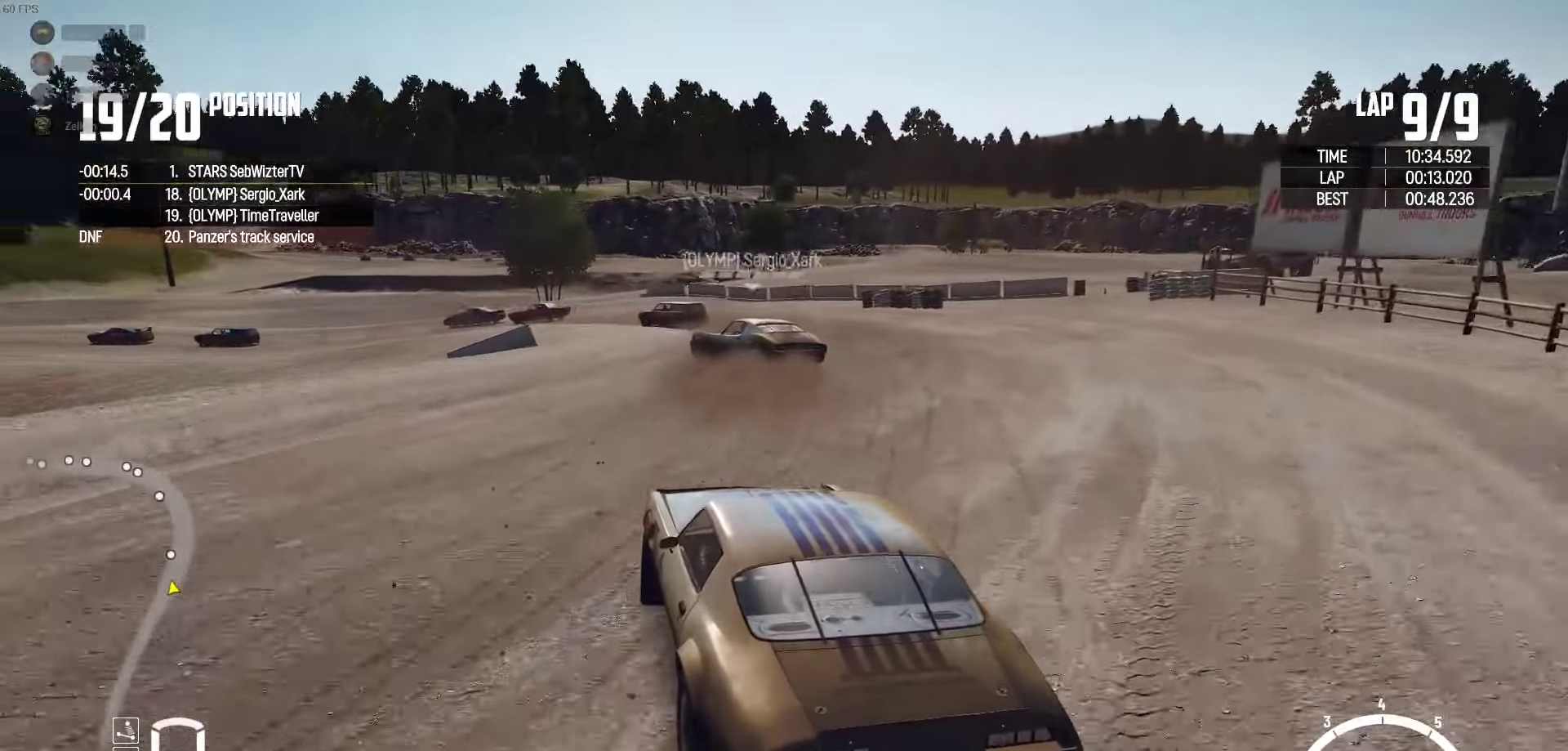
{"buttons": ["R2"], "left_stick": "left", "right_stick": "center", "events": [[117, "R2", "up"], [200, "left_stick", "left"], [267, "R2", "down"]]}
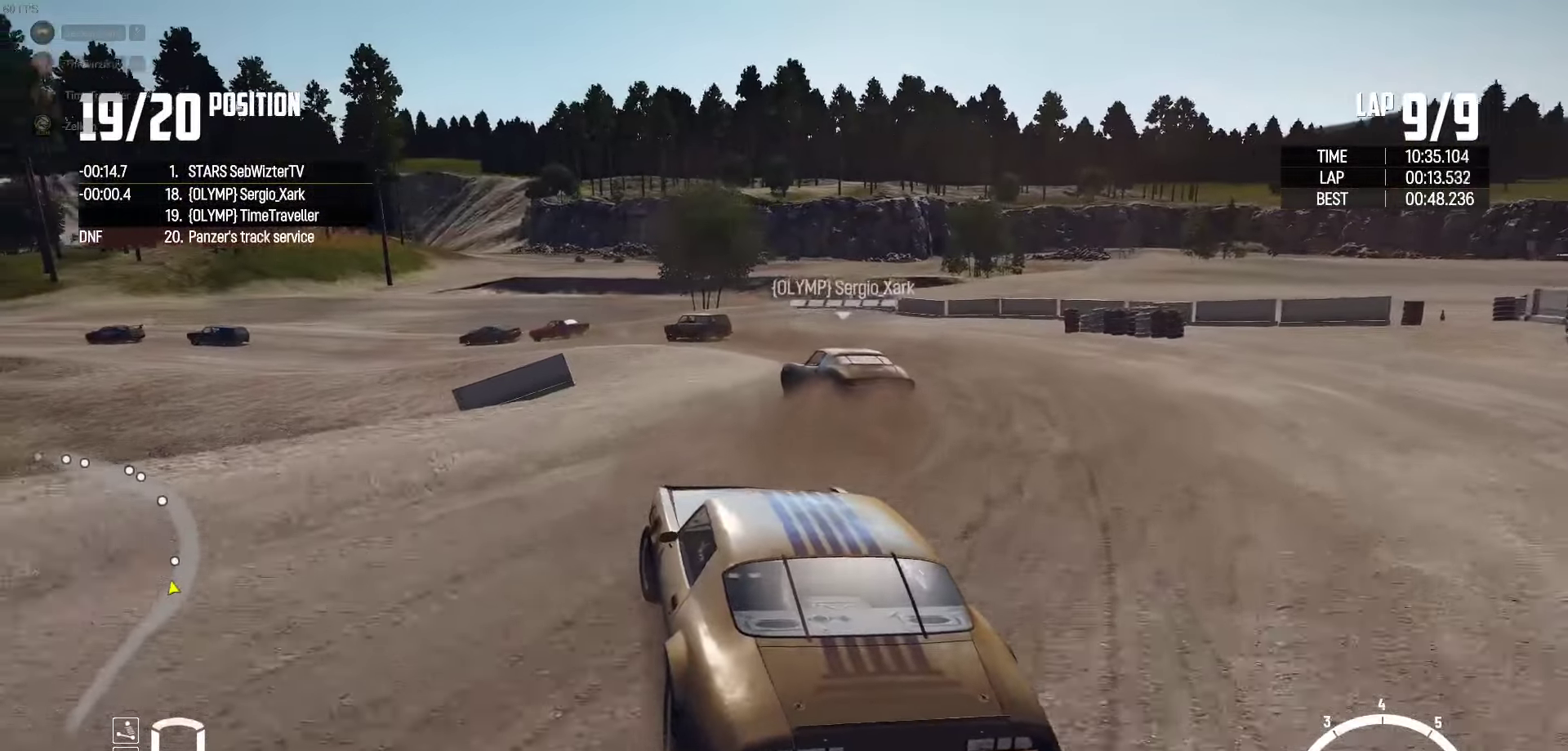
{"buttons": ["R2"], "left_stick": "right", "right_stick": "center", "events": [[17, "left_stick", "up"], [67, "left_stick", "right"], [200, "left_stick", "center"], [417, "left_stick", "right"]]}
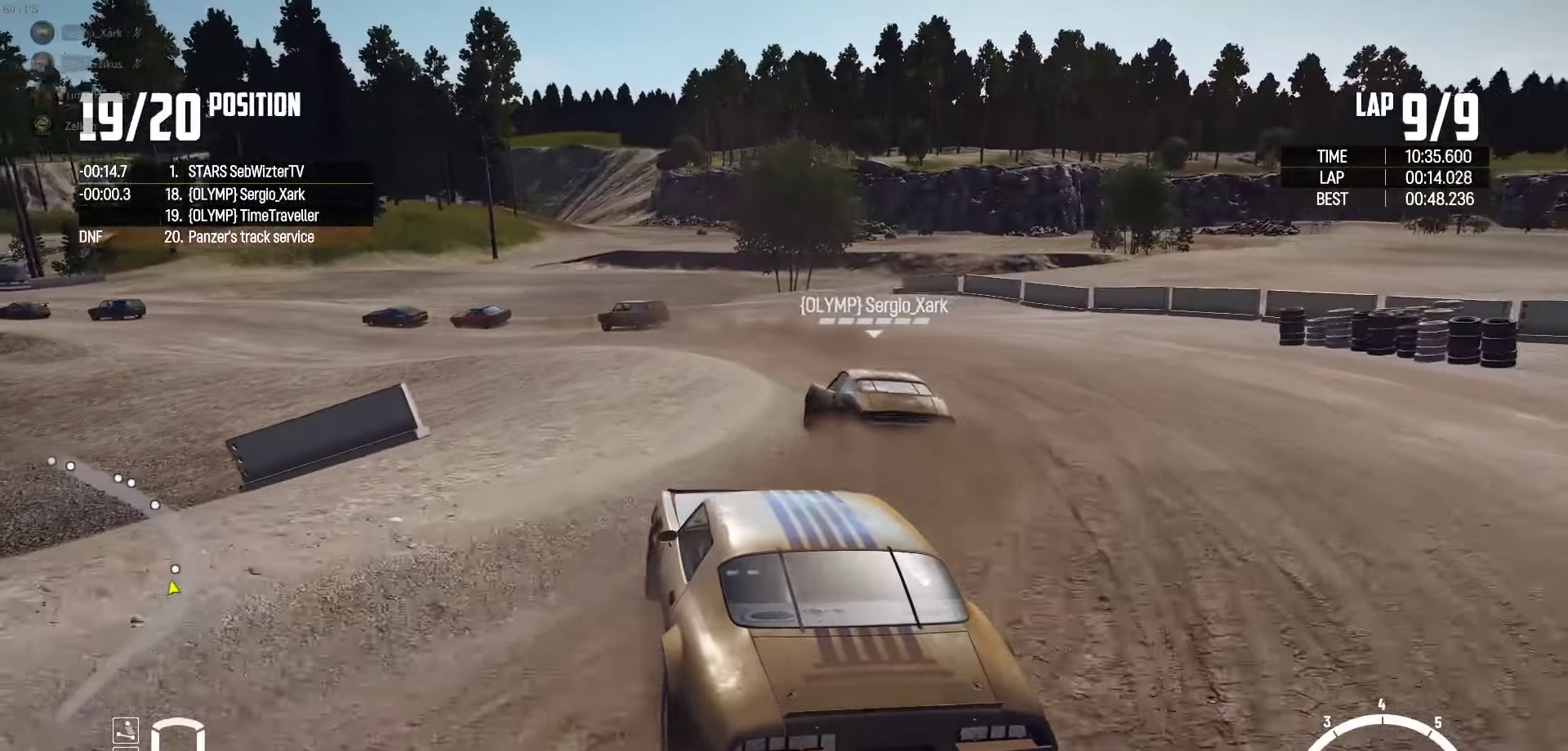
{"buttons": ["L2"], "left_stick": "left", "right_stick": "center", "events": [[100, "left_stick", "center"], [150, "R2", "up"], [150, "left_stick", "left"], [167, "L2", "down"]]}
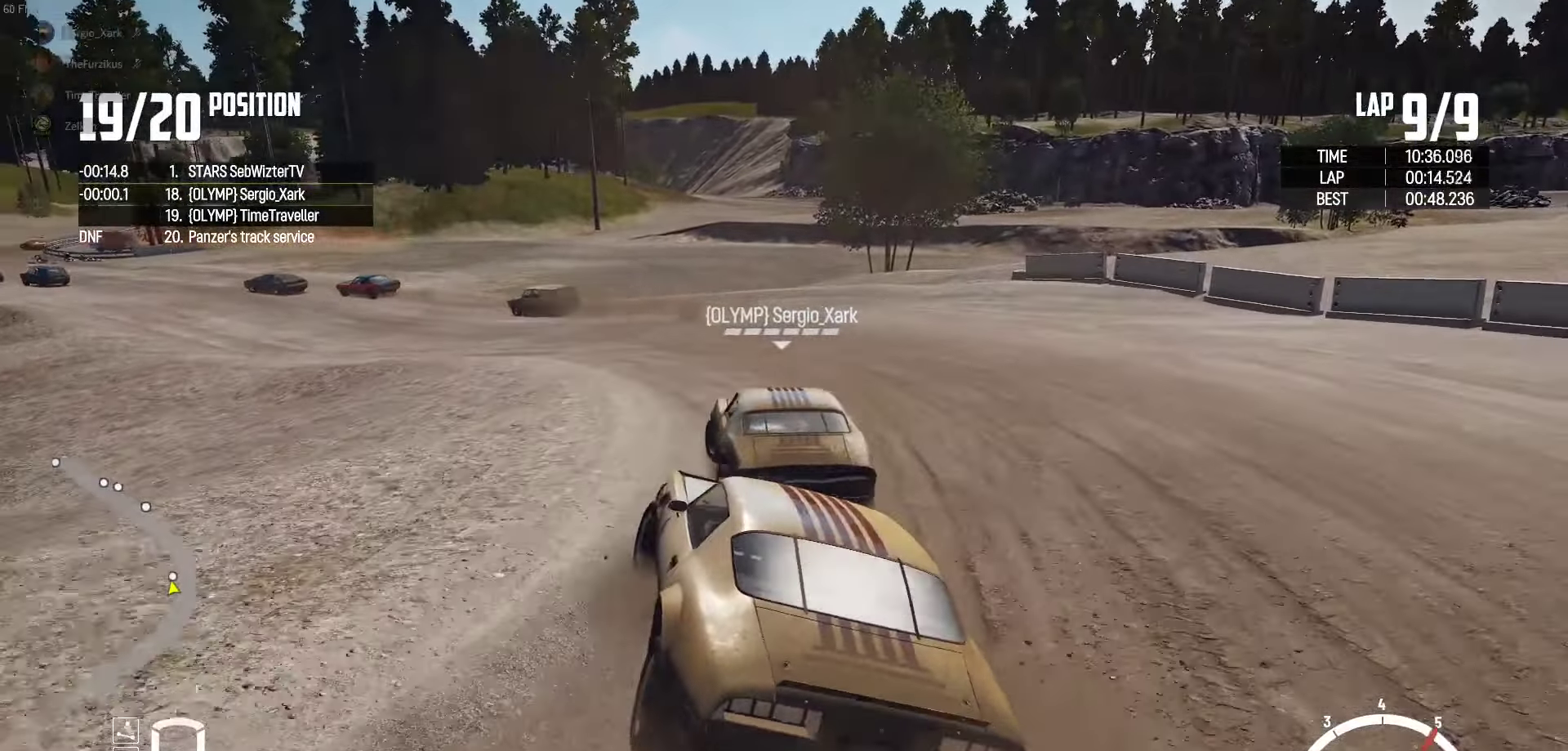
{"buttons": ["R2"], "left_stick": "left", "right_stick": "center", "events": [[167, "R2", "down"], [200, "L2", "up"]]}
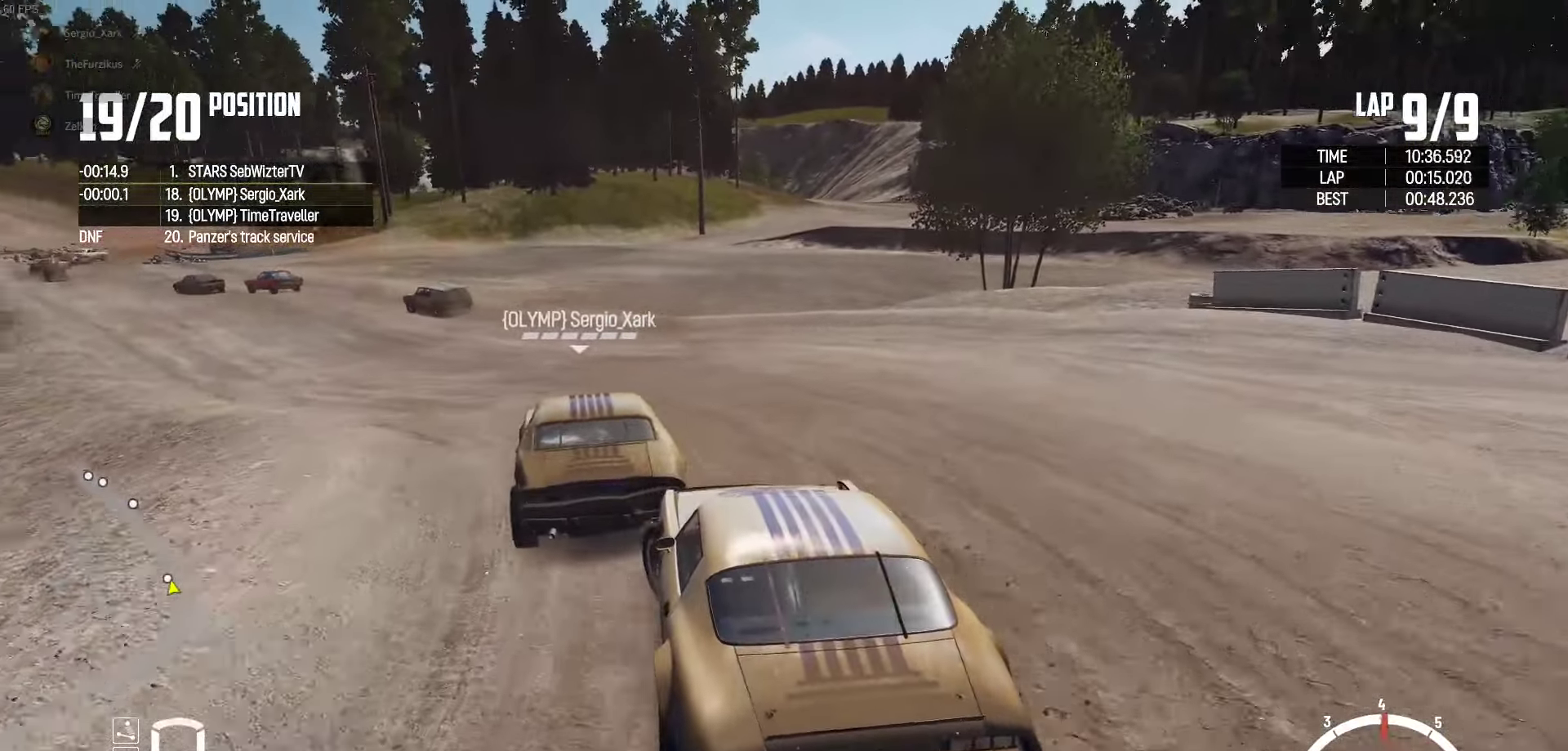
{"buttons": ["R2"], "left_stick": "center", "right_stick": "center", "events": [[34, "left_stick", "center"], [217, "left_stick", "left"], [267, "left_stick", "center"], [334, "left_stick", "right"], [450, "left_stick", "center"]]}
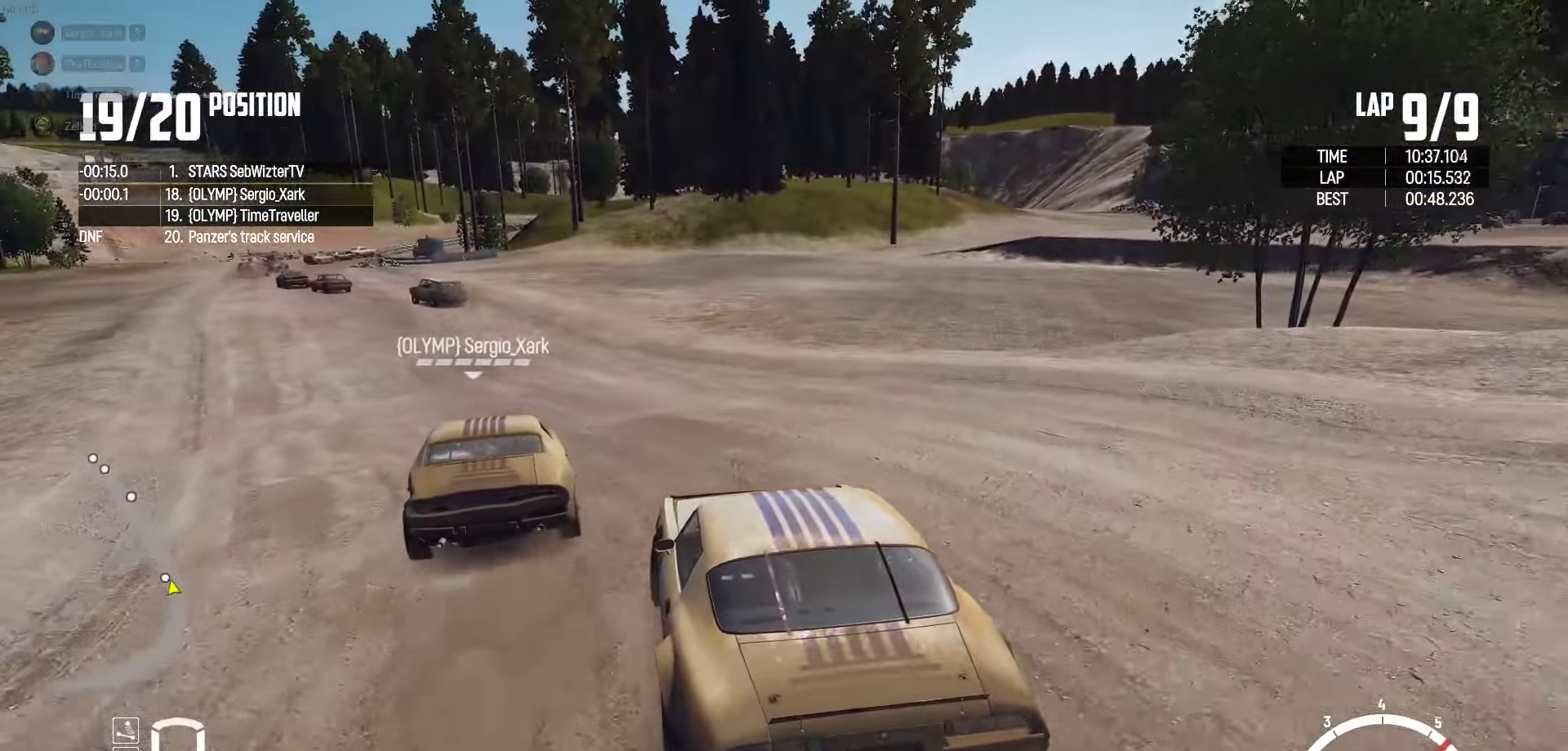
{"buttons": ["R2"], "left_stick": "left", "right_stick": "center", "events": [[284, "left_stick", "left"]]}
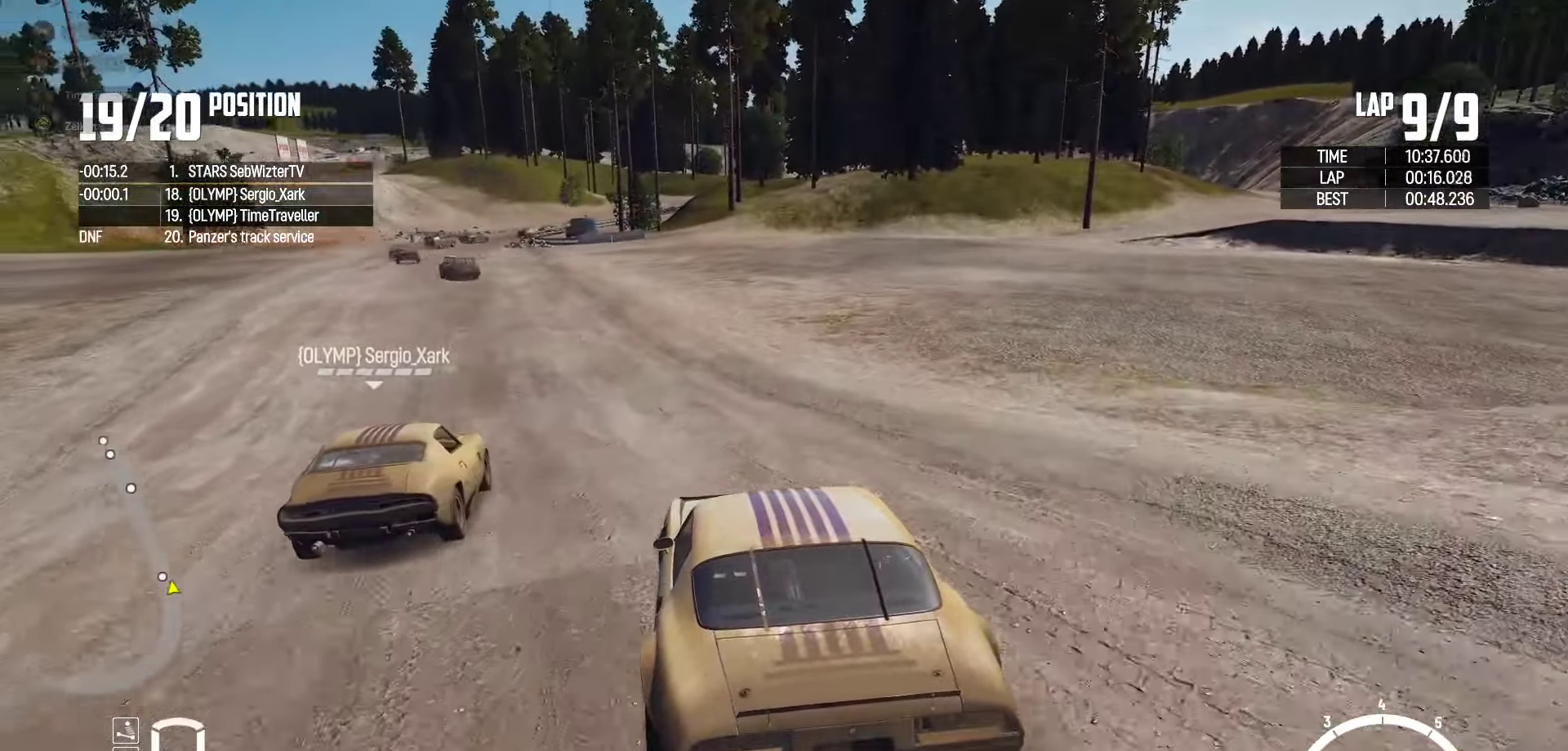
{"buttons": ["R2"], "left_stick": "left", "right_stick": "center", "events": [[100, "left_stick", "center"], [267, "left_stick", "left"]]}
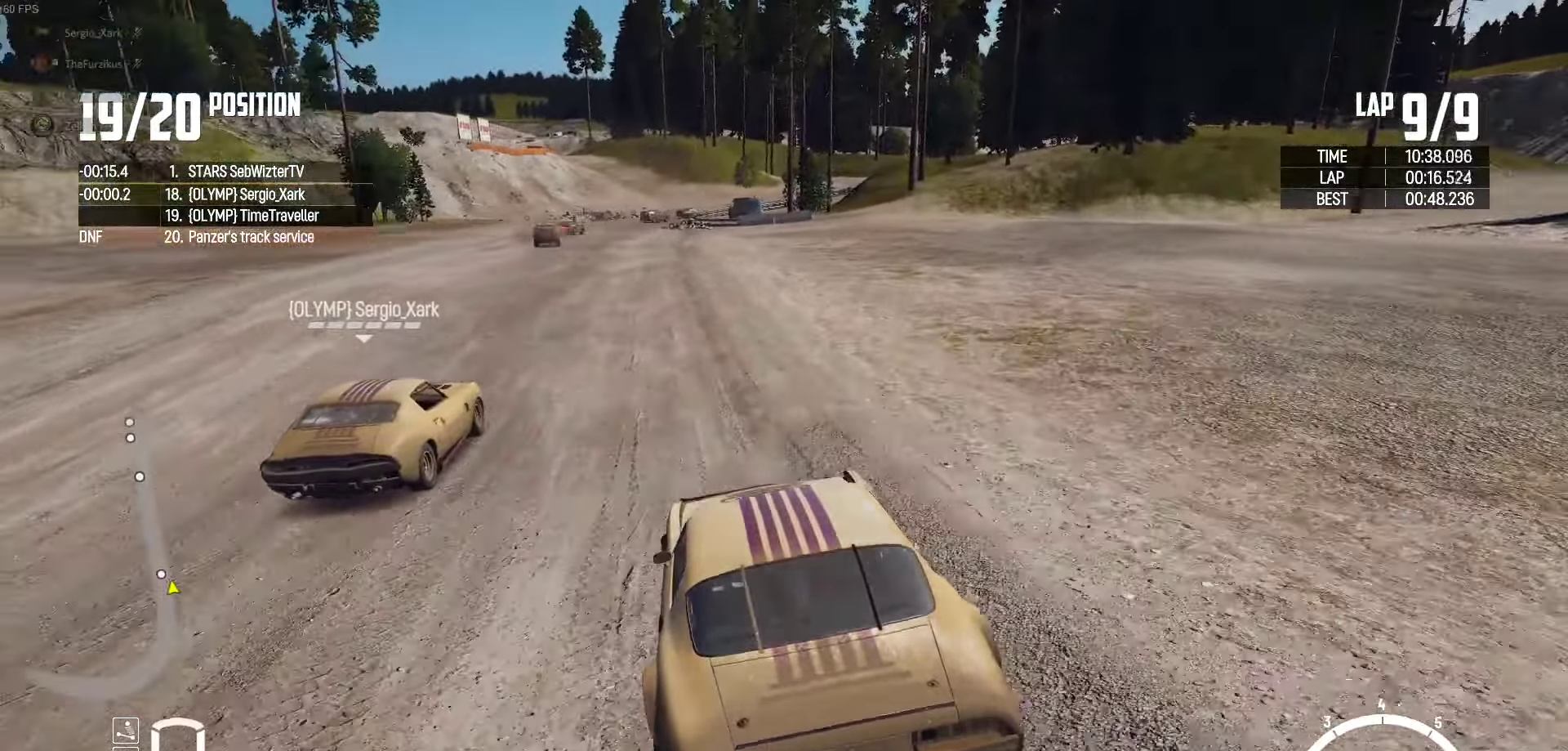
{"buttons": ["R2"], "left_stick": "center", "right_stick": "center", "events": [[34, "left_stick", "center"], [217, "left_stick", "left"], [317, "left_stick", "center"]]}